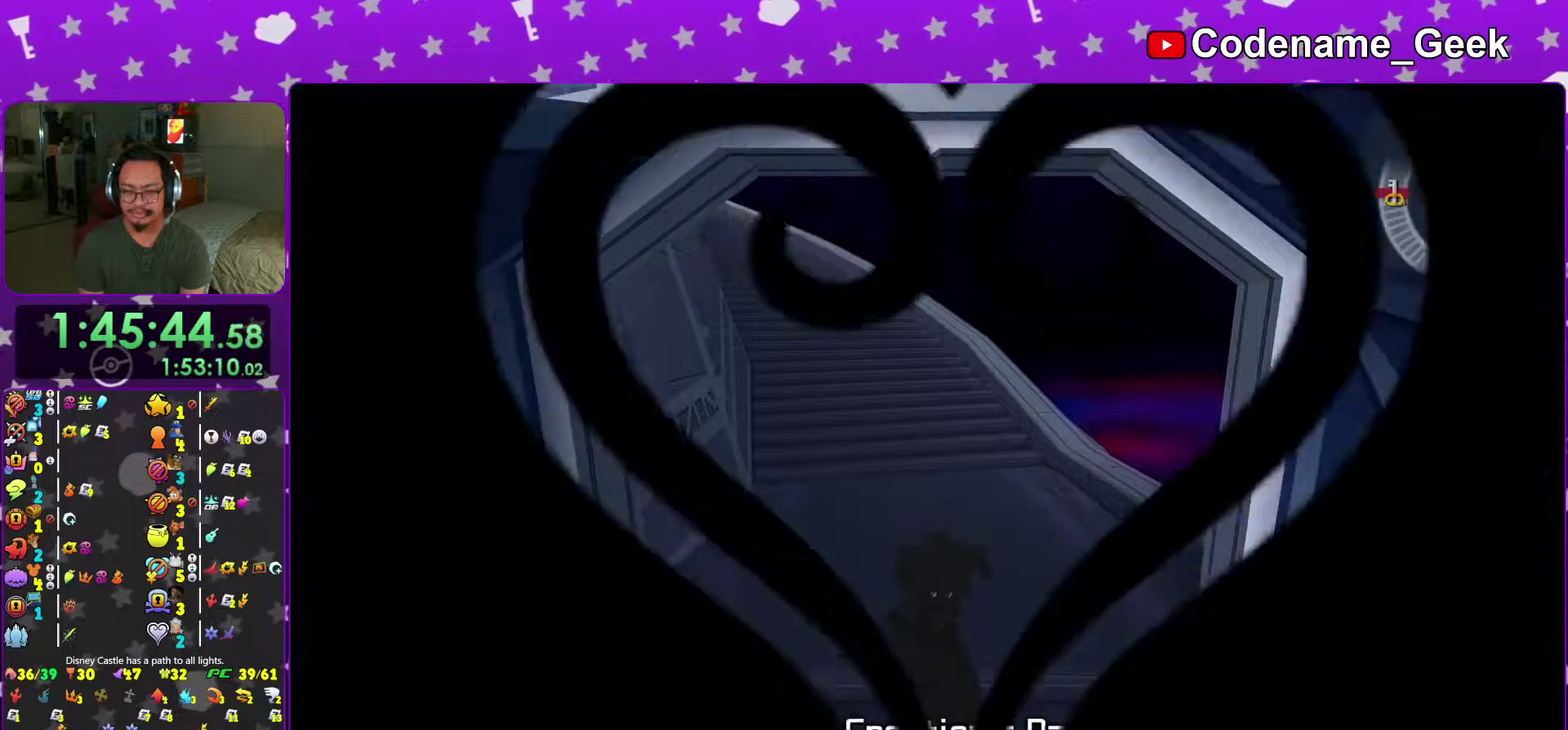
Gameplay with a controller (Nintendo layout); each line is a JSON object with the inputs held at the frame after it (dt_ms = milliseconds from this image to that frame). "events" lists button and stick changes between this image and that frame as [ms after this image, input, new state], when the widget could be followed in between. This overlay highlights the sticks when they move; stick clicks (L3 R3) are not distinguishable. Not read: L3 R3 SELECT START.
{"dt_ms": 484, "buttons": [], "left_stick": "up", "right_stick": "center", "events": [[100, "left_stick", "up"]]}
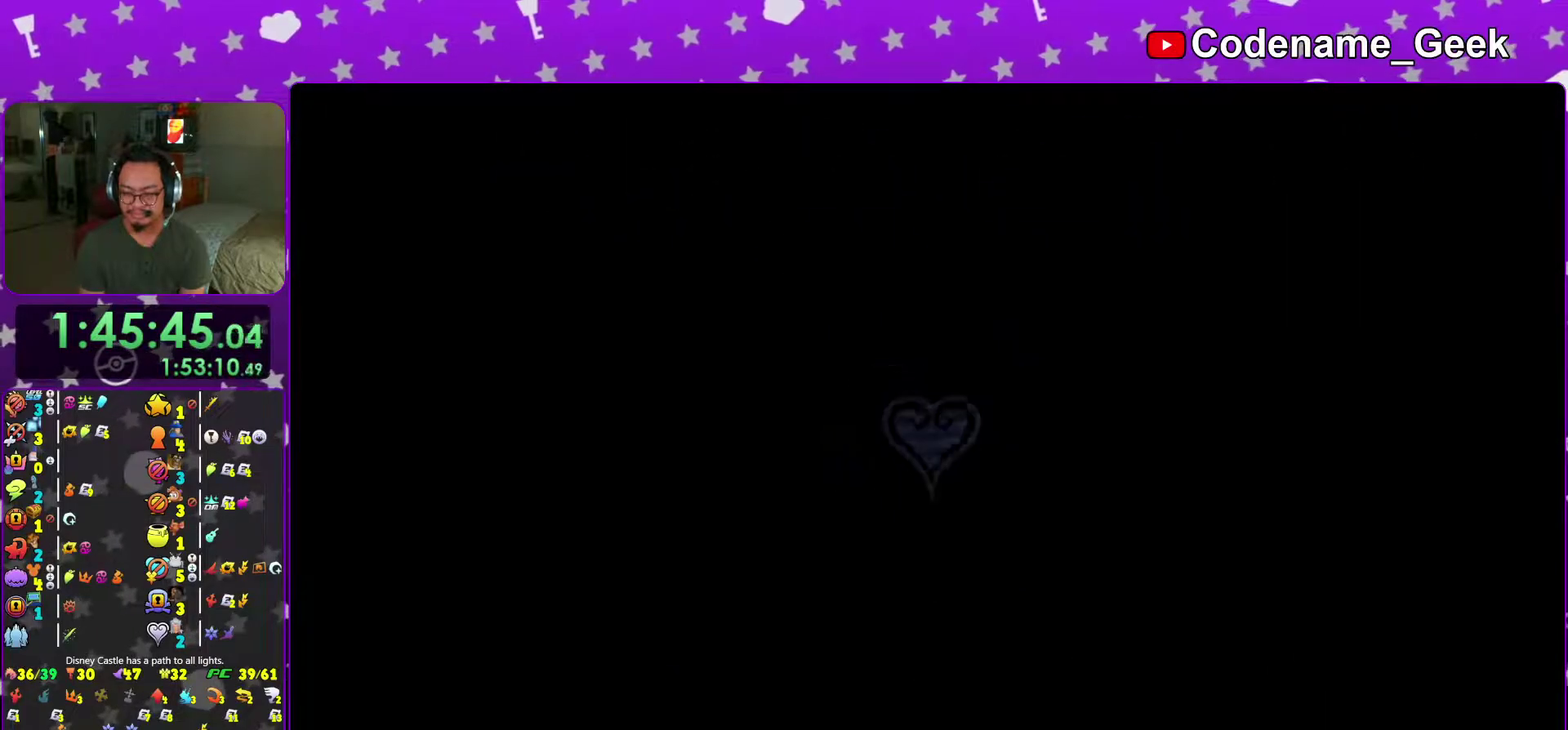
{"dt_ms": 501, "buttons": [], "left_stick": "up", "right_stick": "center", "events": []}
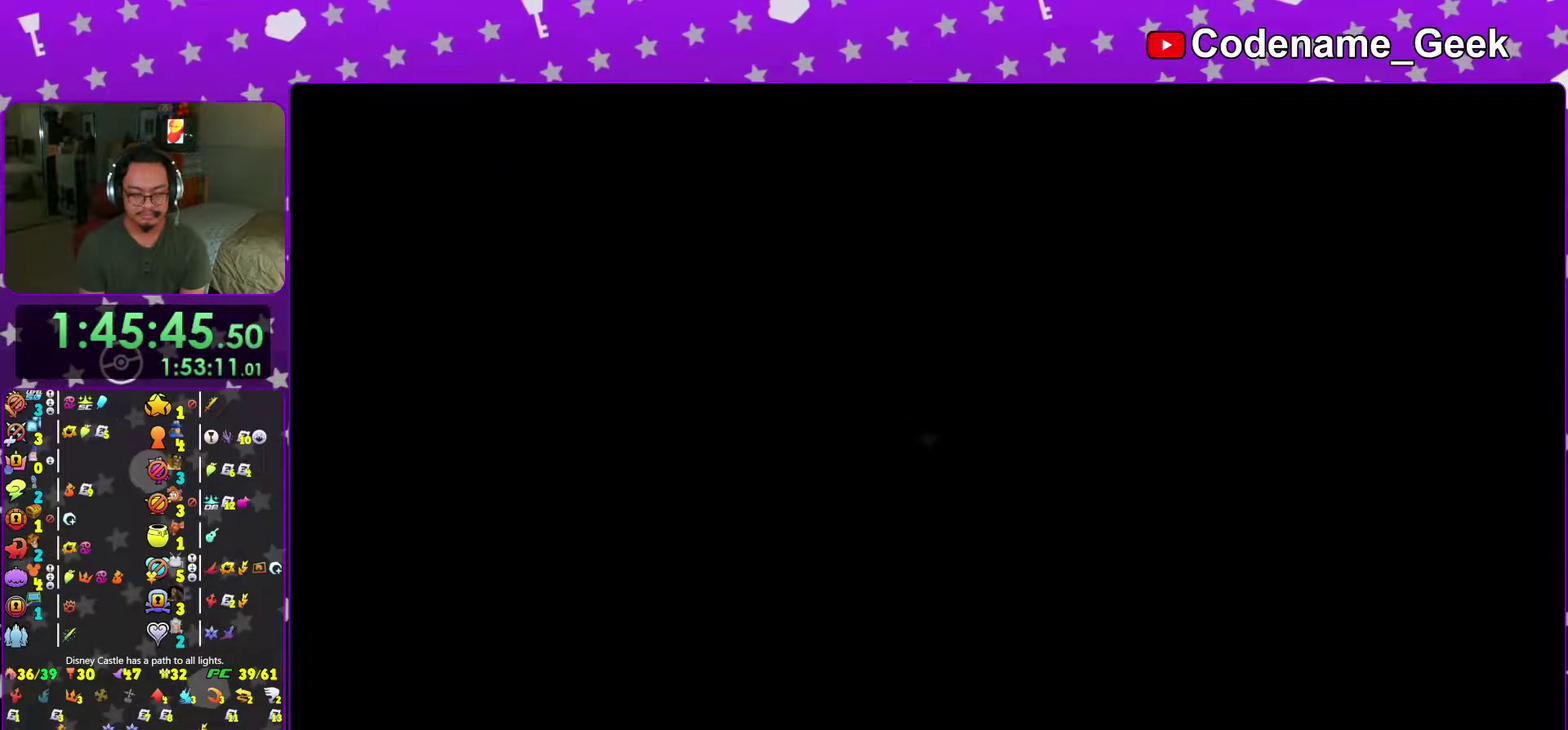
{"dt_ms": 500, "buttons": ["Y"], "left_stick": "down", "right_stick": "center", "events": [[400, "left_stick", "down"], [484, "Y", "down"]]}
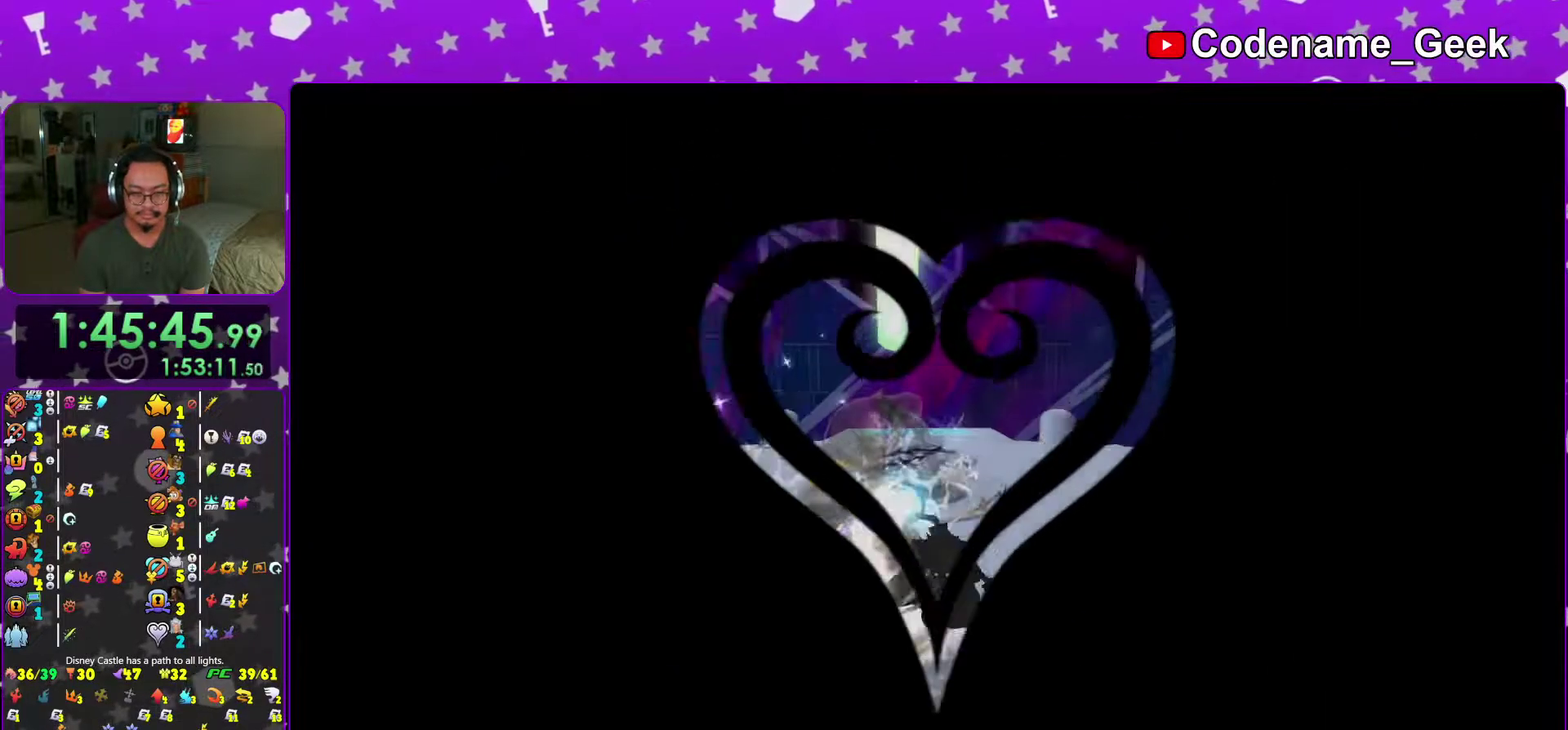
{"dt_ms": 501, "buttons": [], "left_stick": "center", "right_stick": "center", "events": [[217, "left_stick", "center"], [234, "Y", "up"], [401, "A", "down"], [501, "A", "up"]]}
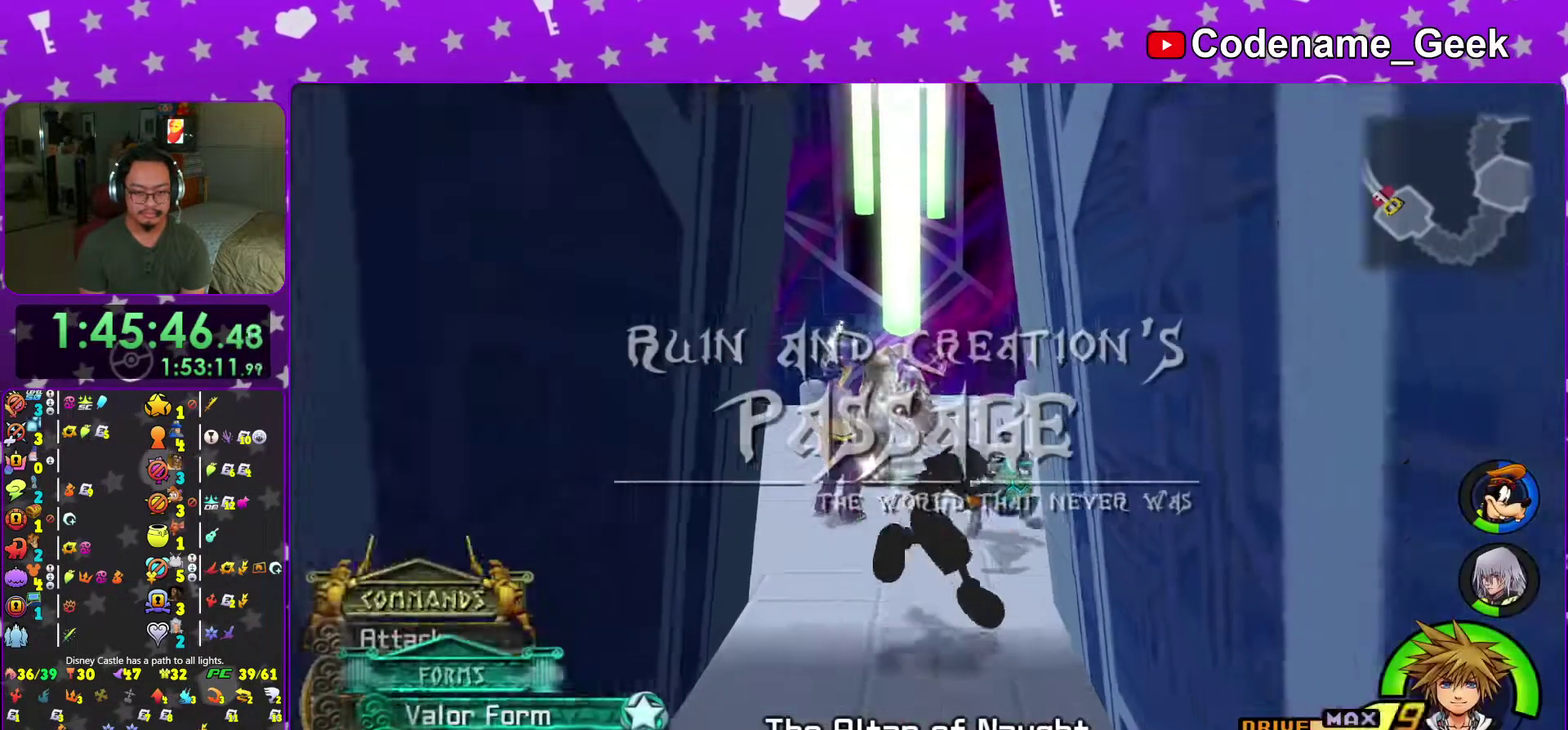
{"dt_ms": 500, "buttons": [], "left_stick": "center", "right_stick": "center", "events": [[150, "A", "down"], [250, "A", "up"]]}
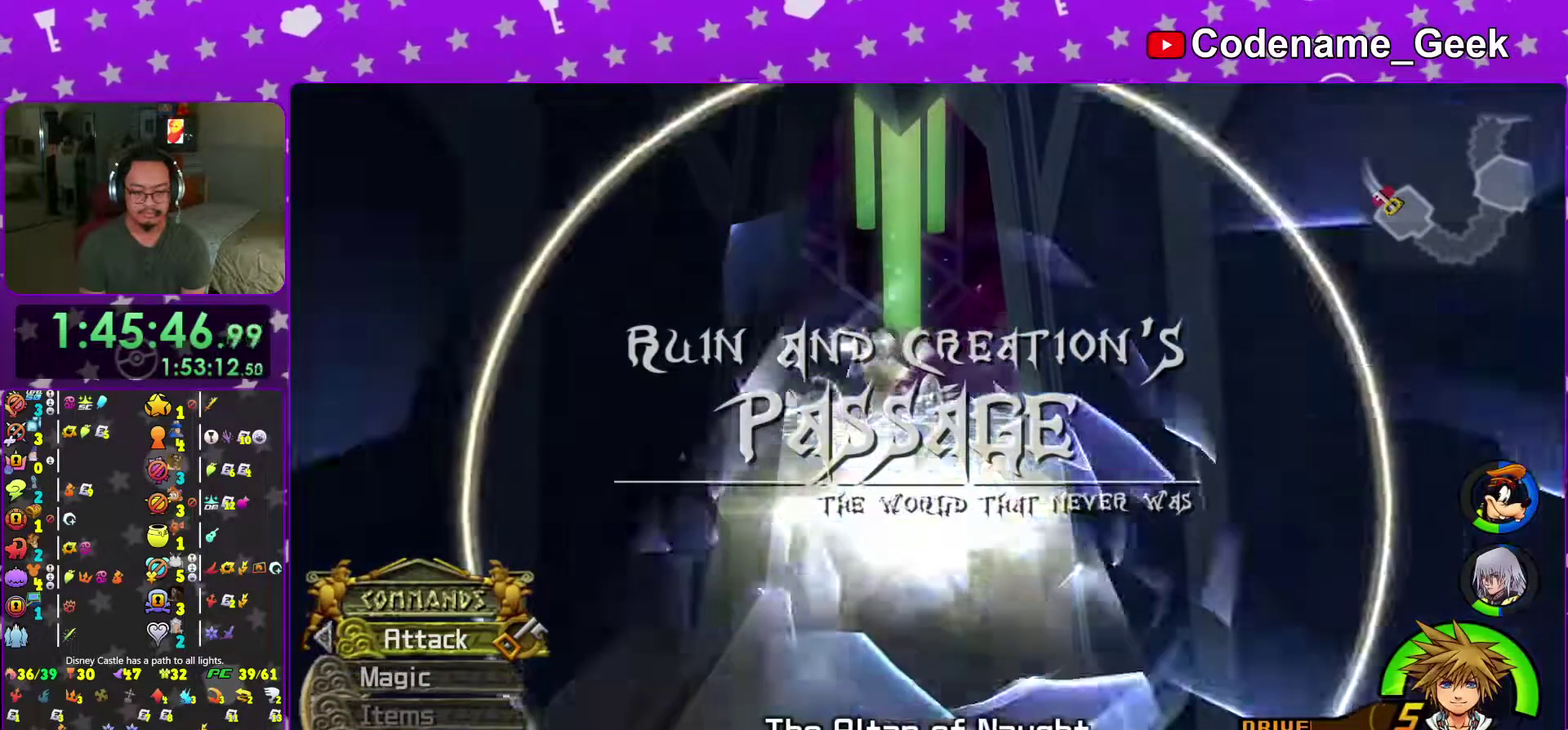
{"dt_ms": 501, "buttons": [], "left_stick": "center", "right_stick": "down", "events": [[334, "right_stick", "down"]]}
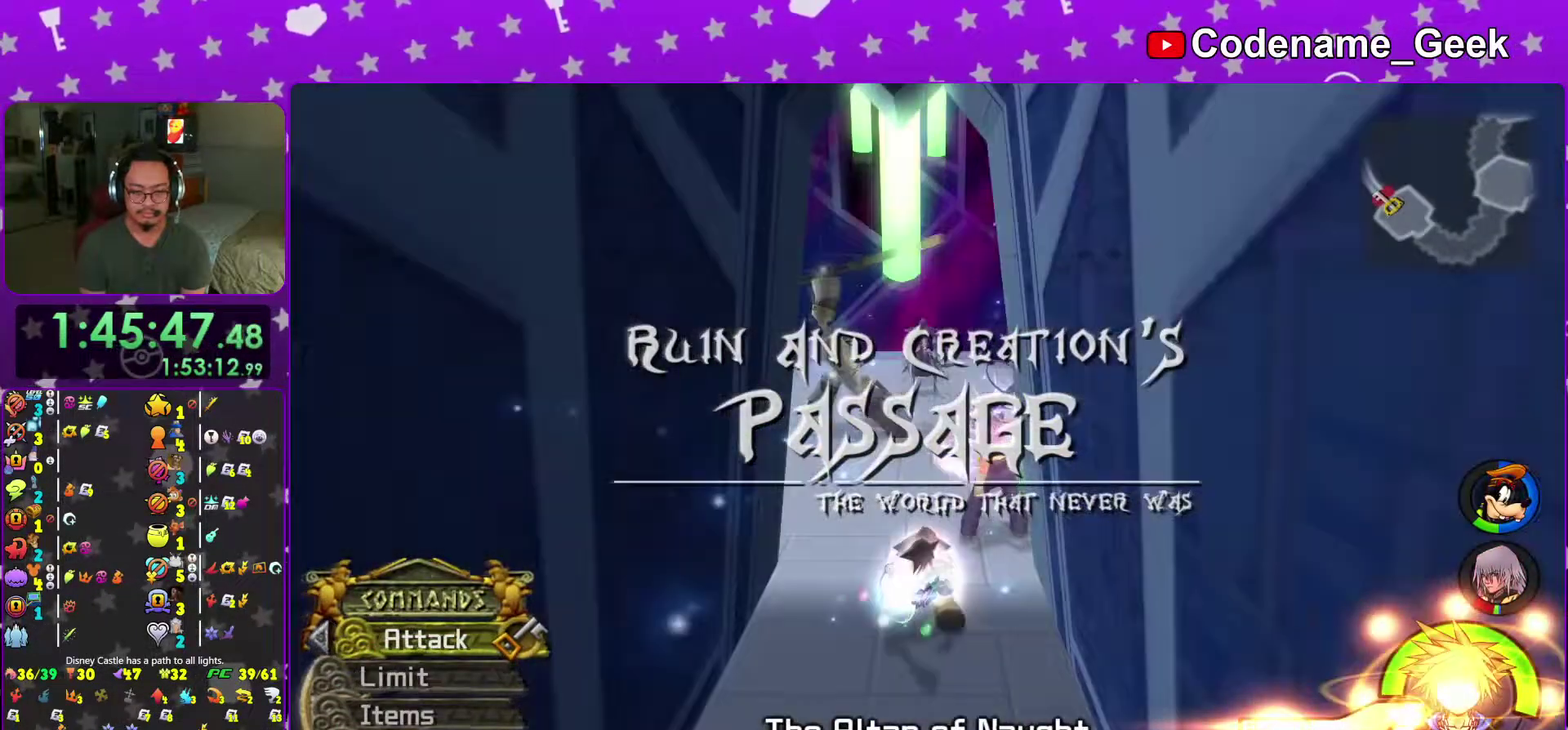
{"dt_ms": 400, "buttons": [], "left_stick": "center", "right_stick": "center"}
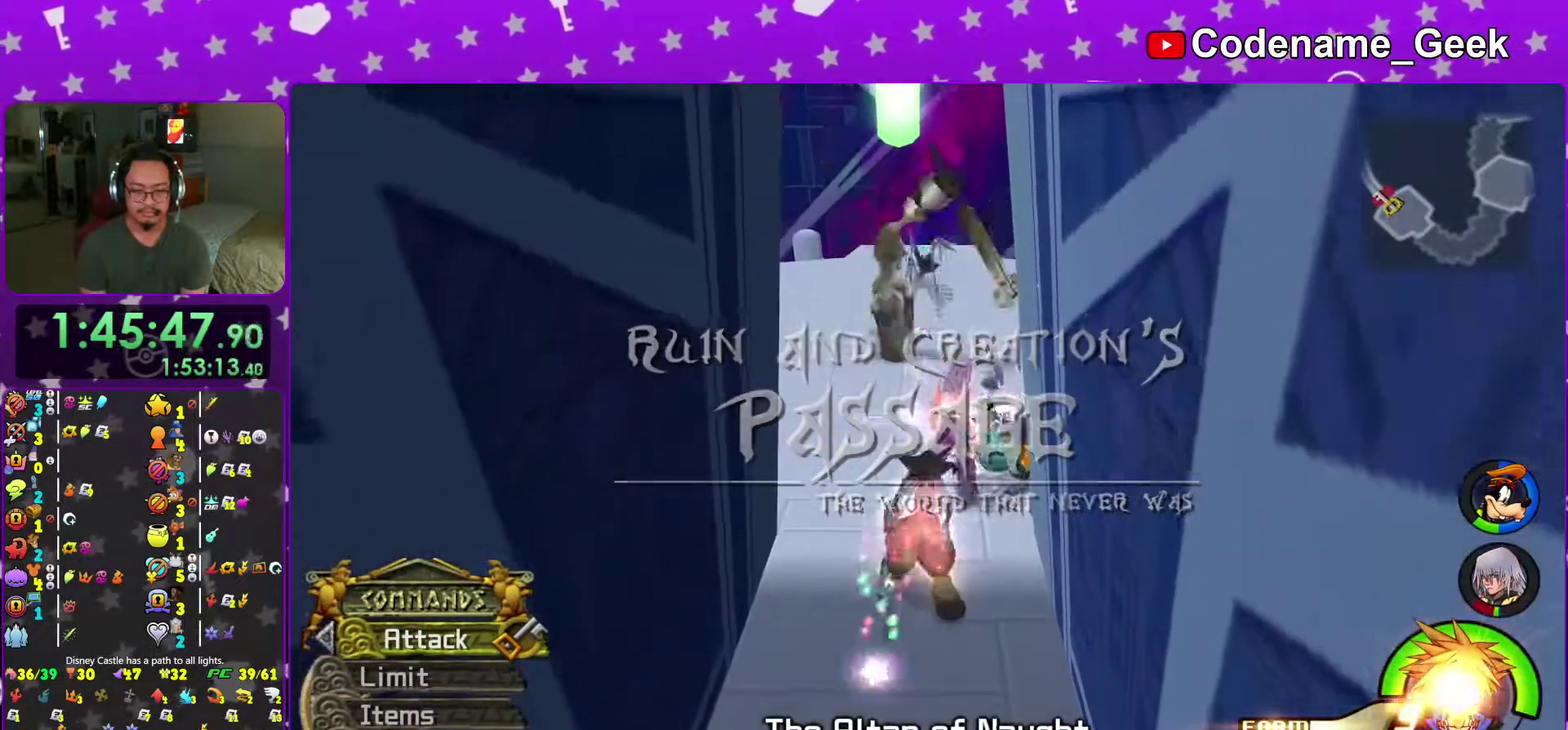
{"dt_ms": 601, "buttons": [], "left_stick": "center", "right_stick": "center"}
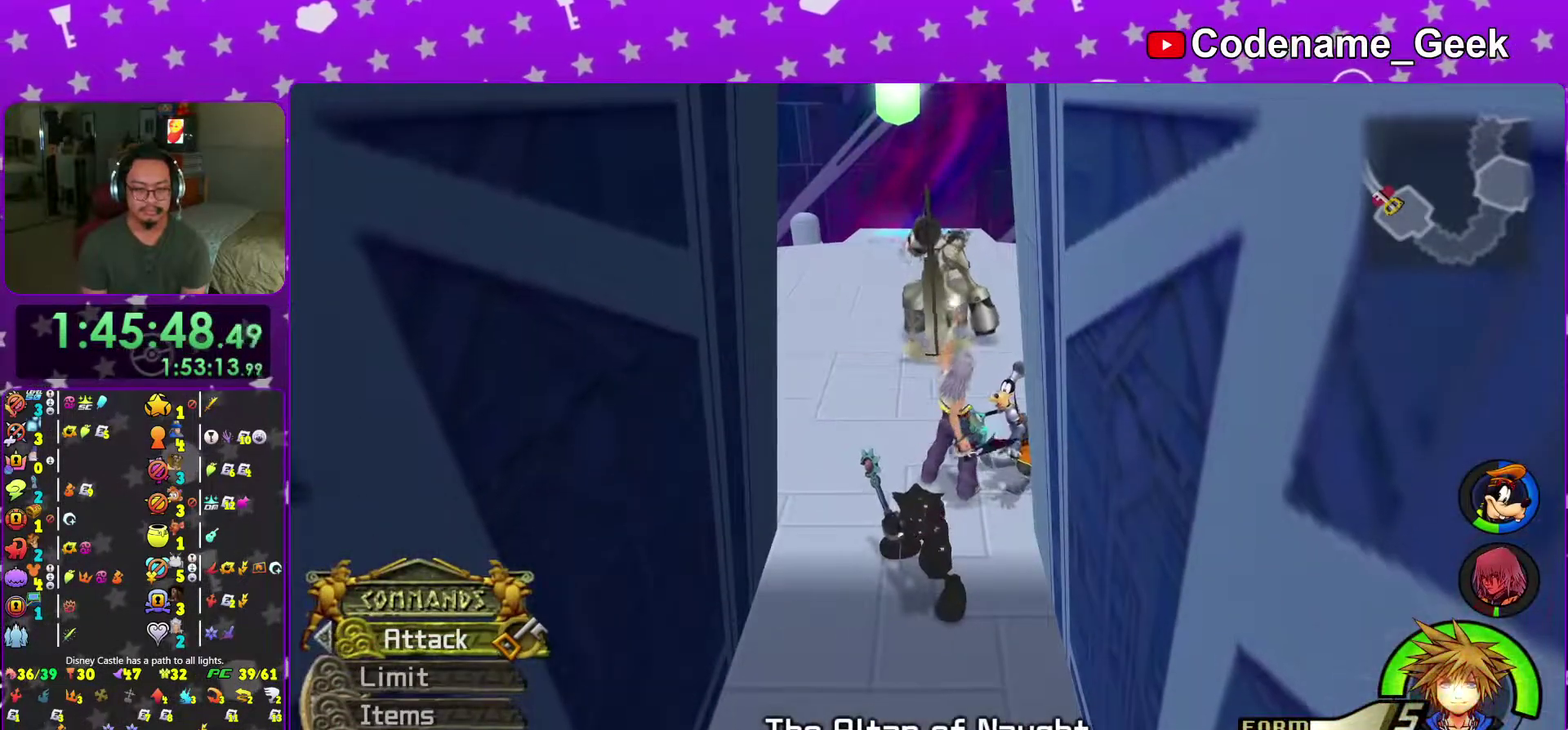
{"dt_ms": 400, "buttons": [], "left_stick": "center", "right_stick": "center", "events": []}
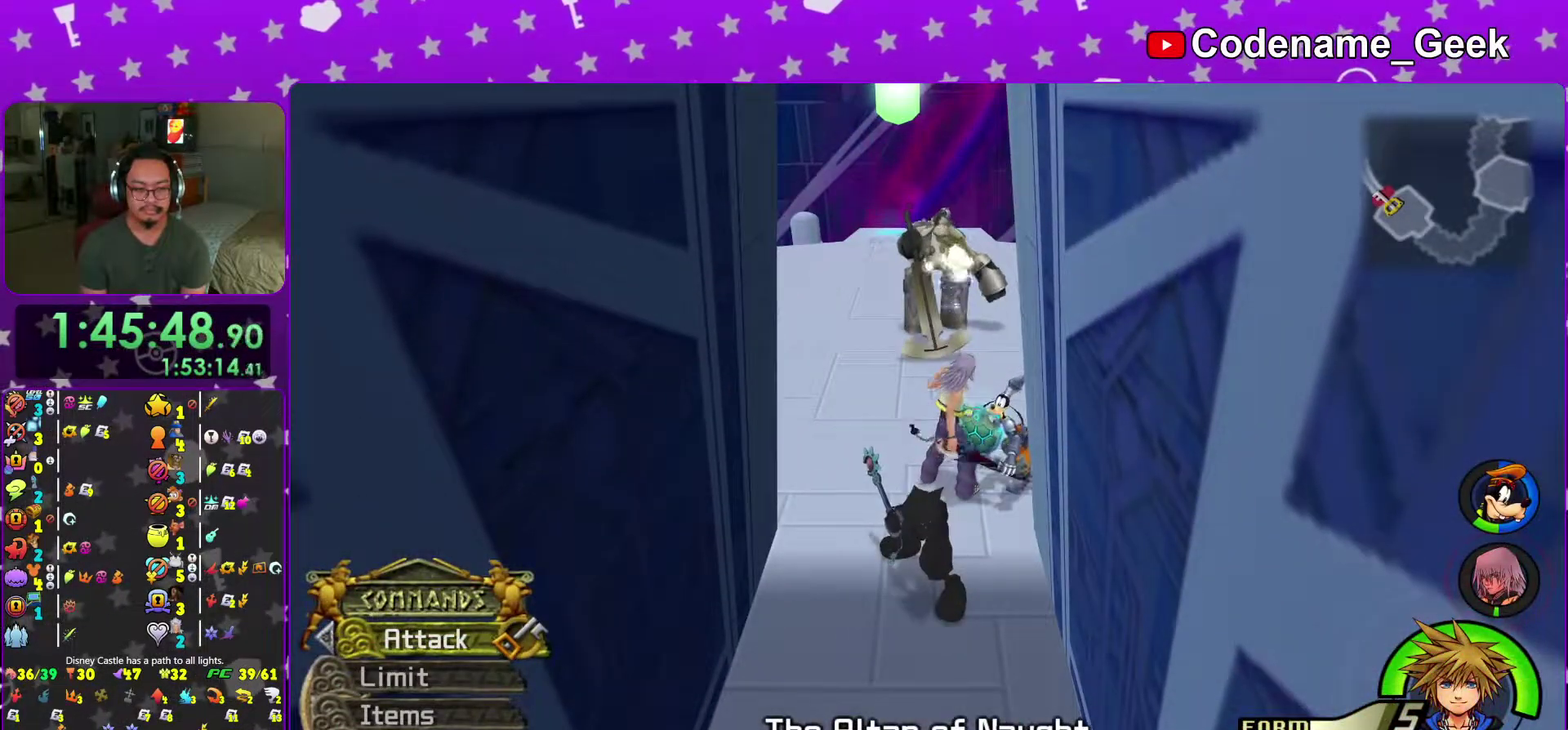
{"dt_ms": 601, "buttons": [], "left_stick": "center", "right_stick": "center", "events": [[167, "A", "down"], [234, "R2", "down"], [250, "A", "up"], [300, "R2", "up"], [317, "L2", "down"], [384, "L2", "up"], [417, "A", "down"], [551, "A", "up"]]}
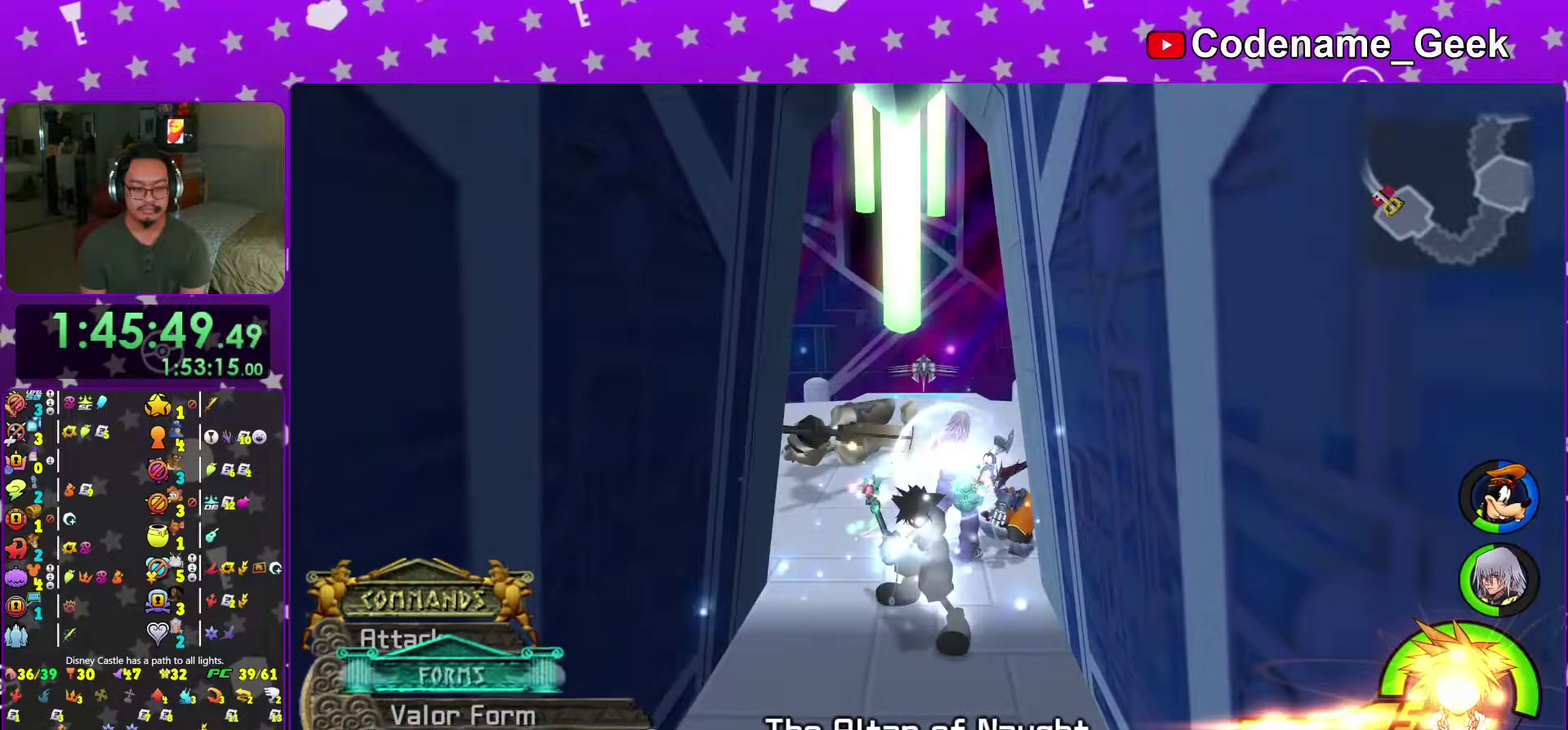
{"dt_ms": 400, "buttons": [], "left_stick": "center", "right_stick": "center", "events": [[150, "A", "down"], [267, "A", "up"]]}
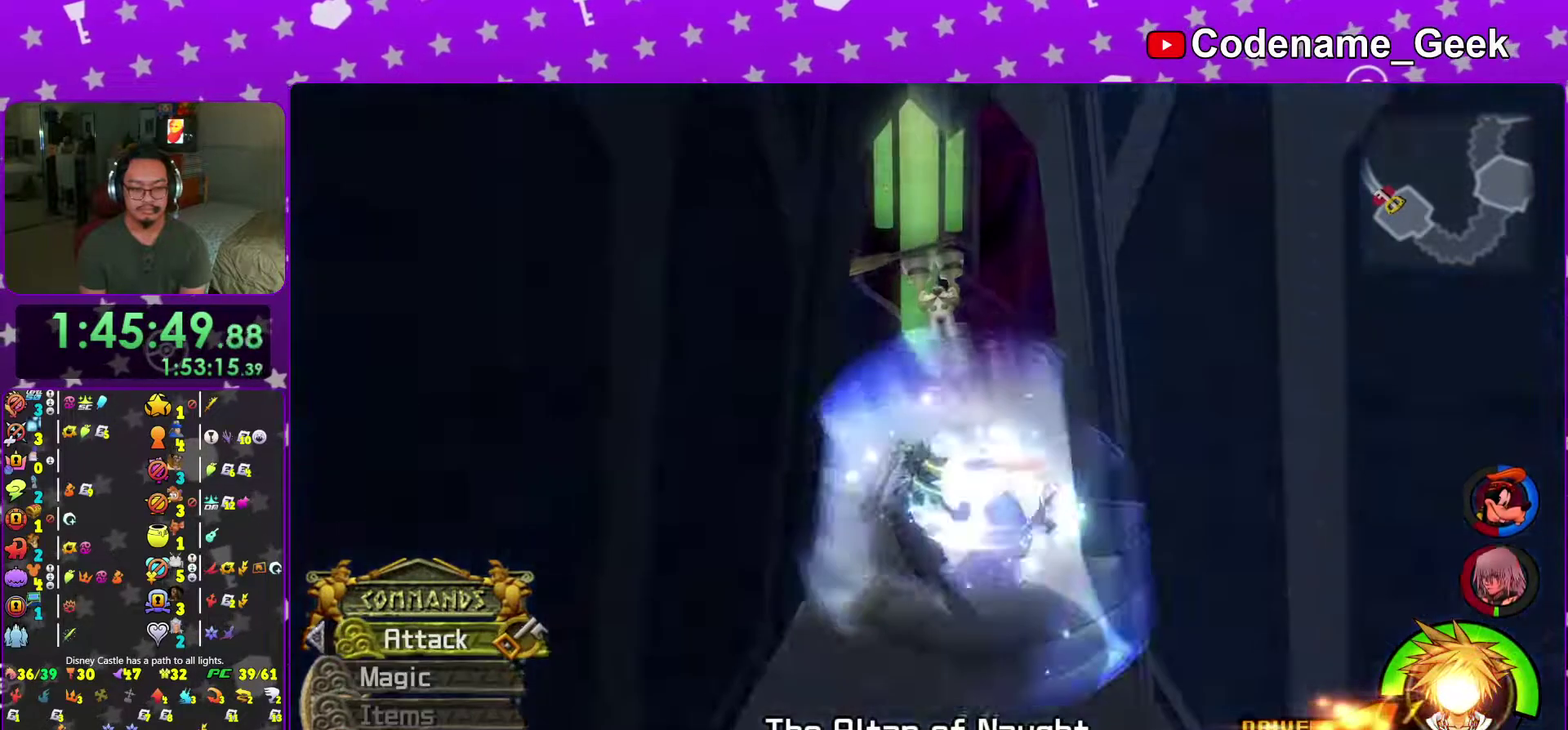
{"dt_ms": 601, "buttons": [], "left_stick": "down", "right_stick": "down", "events": [[317, "right_stick", "down"], [334, "left_stick", "down"]]}
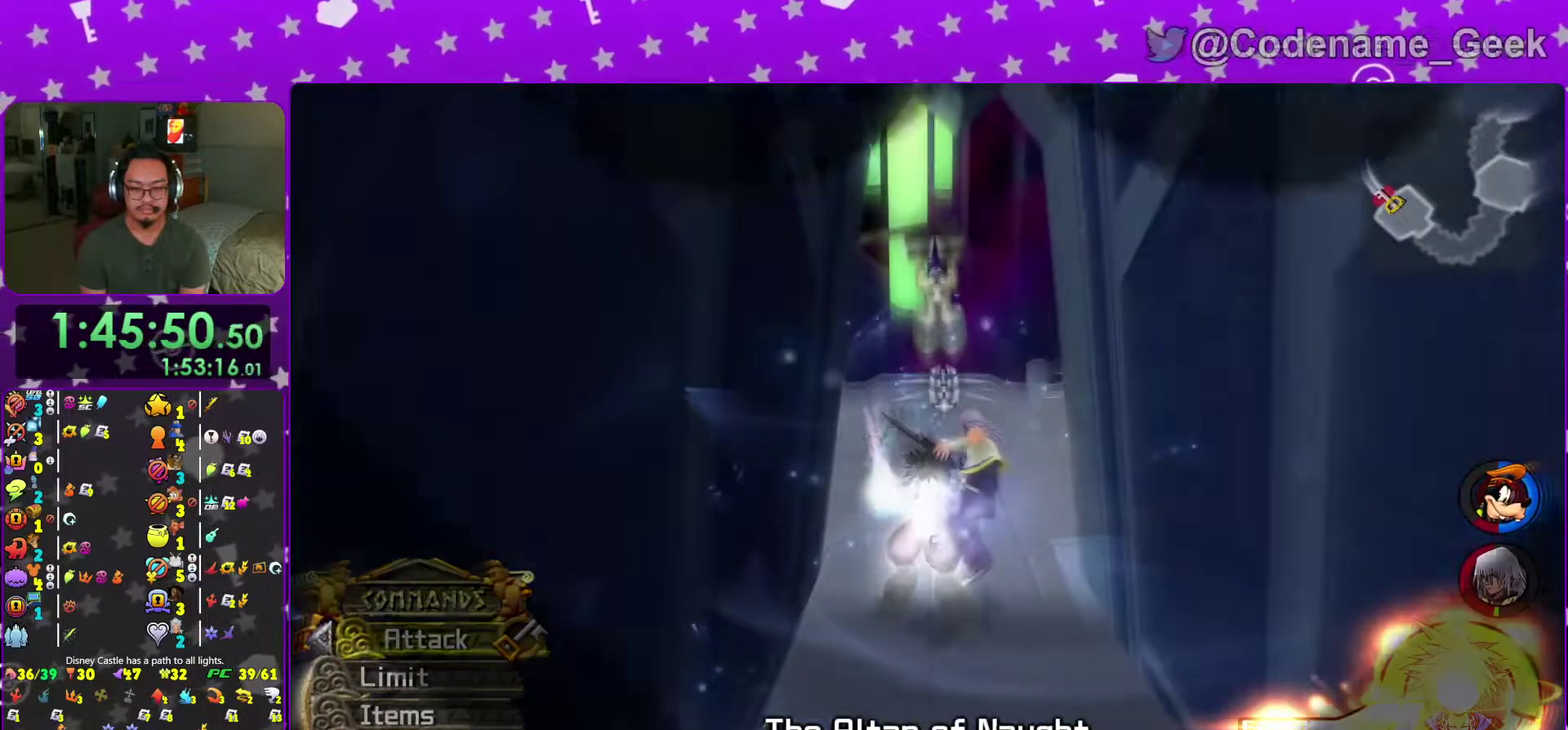
{"dt_ms": 400, "buttons": [], "left_stick": "down", "right_stick": "center", "events": [[367, "right_stick", "center"]]}
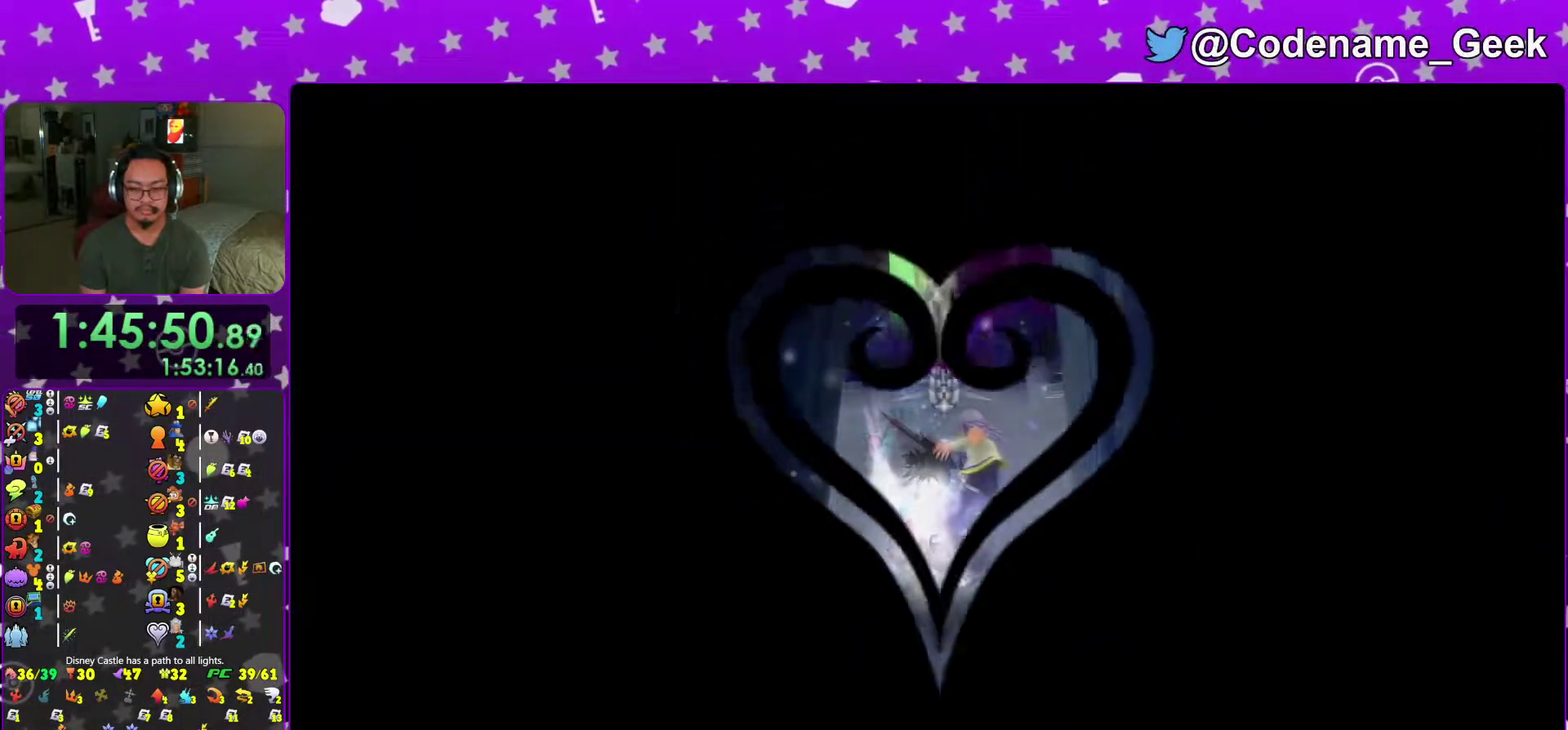
{"dt_ms": 601, "buttons": [], "left_stick": "down", "right_stick": "center", "events": [[250, "right_stick", "down-right"], [601, "right_stick", "center"]]}
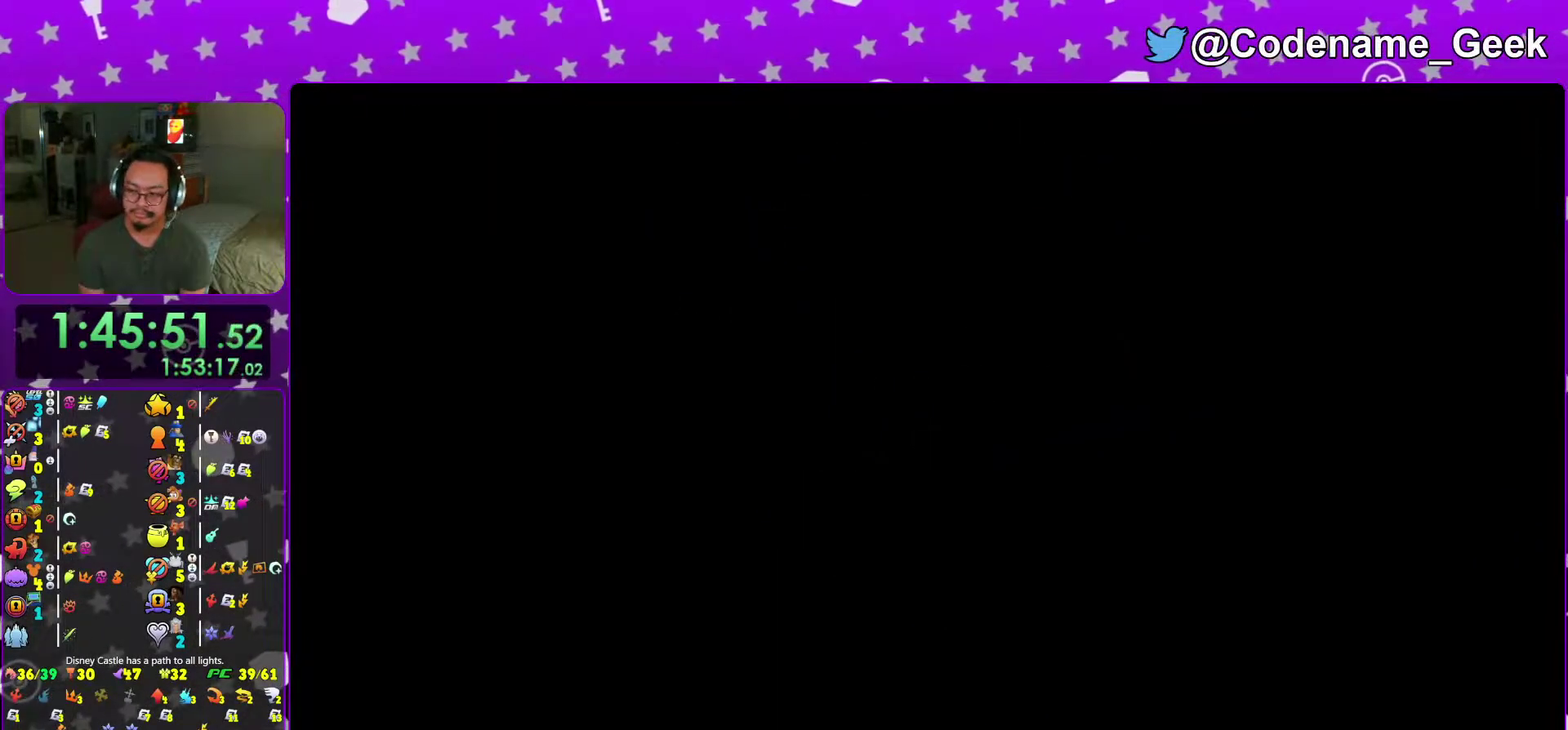
{"dt_ms": 400, "buttons": [], "left_stick": "down", "right_stick": "center", "events": []}
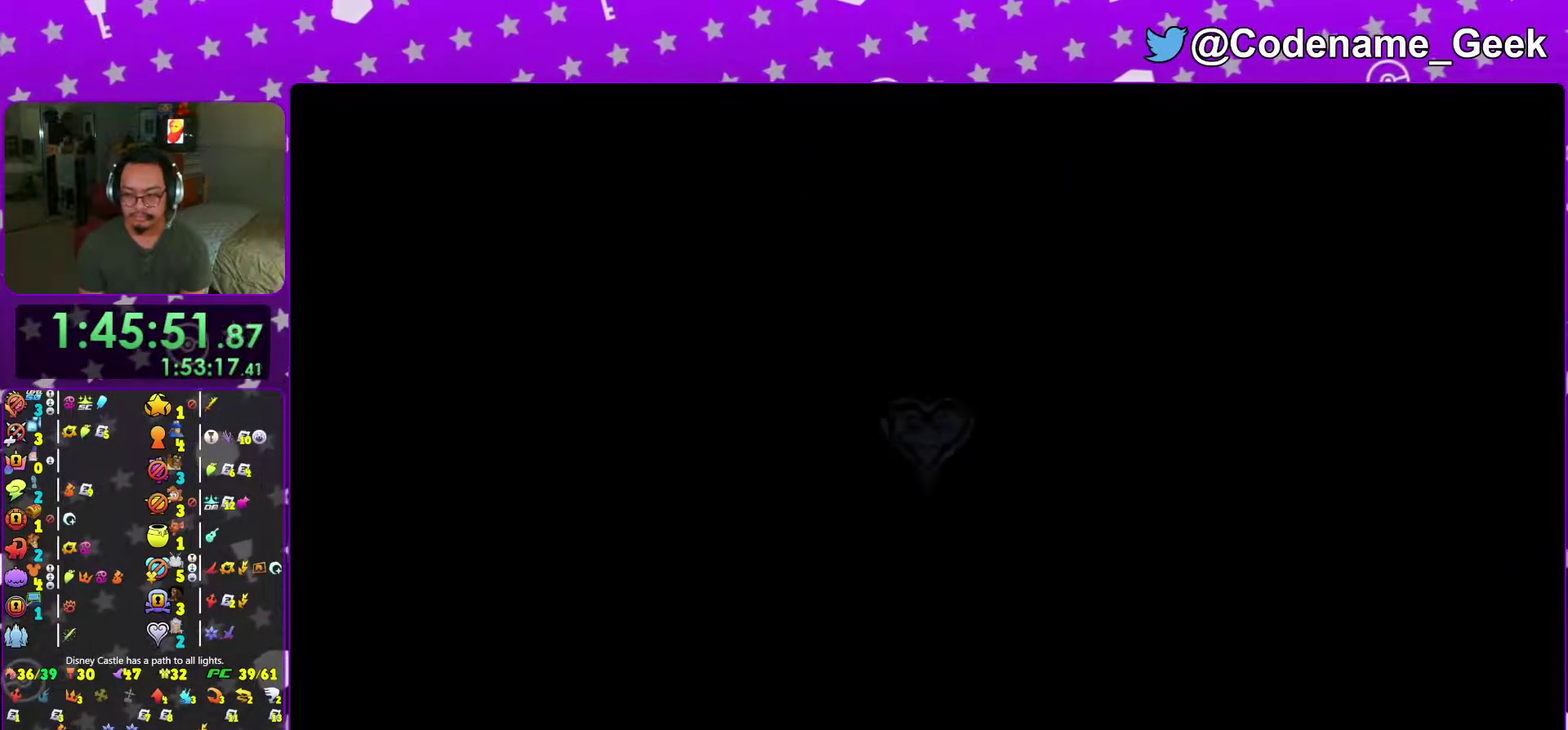
{"dt_ms": 601, "buttons": [], "left_stick": "down", "right_stick": "center", "events": []}
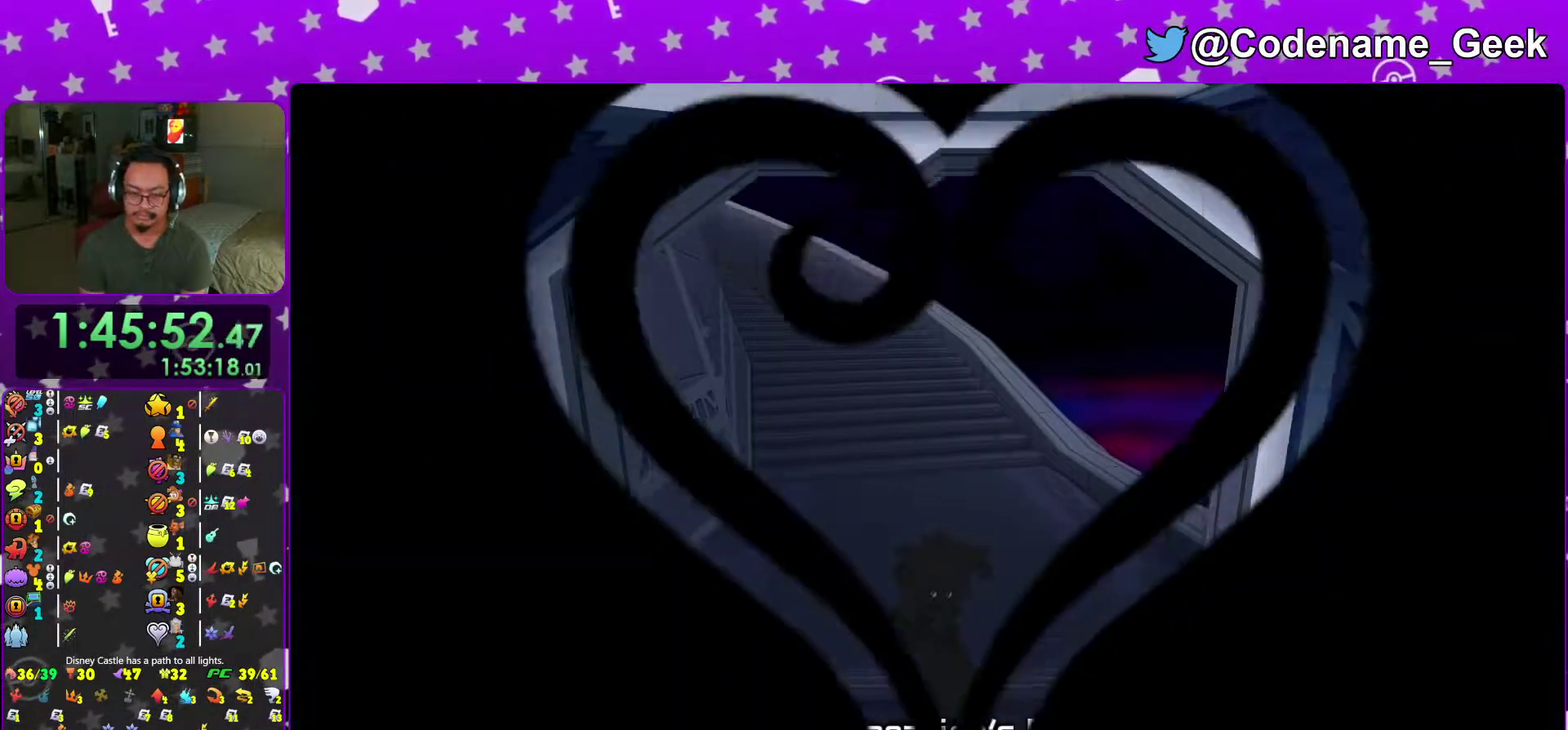
{"dt_ms": 400, "buttons": [], "left_stick": "up", "right_stick": "center", "events": [[200, "left_stick", "center"], [300, "left_stick", "up"]]}
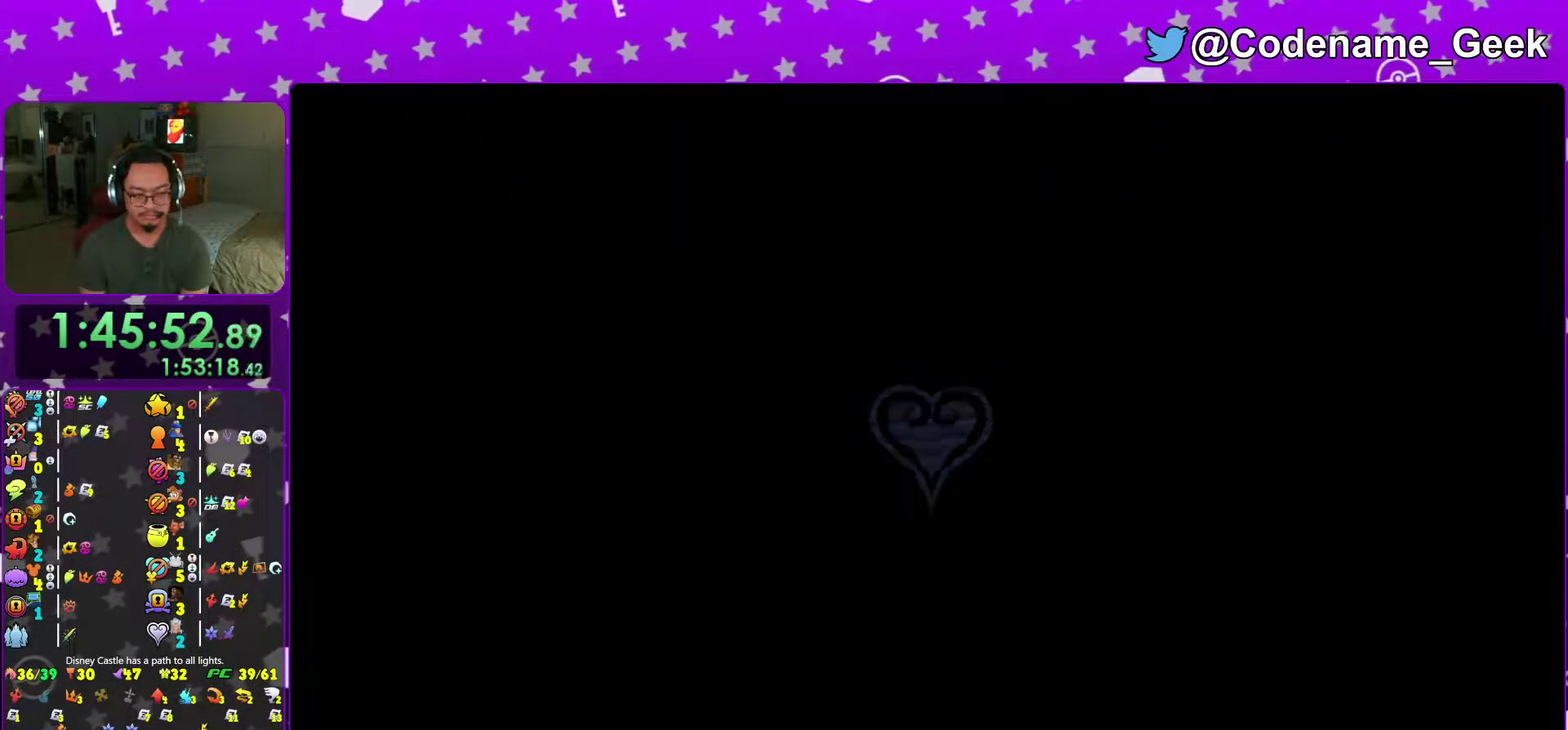
{"dt_ms": 601, "buttons": [], "left_stick": "up", "right_stick": "center", "events": []}
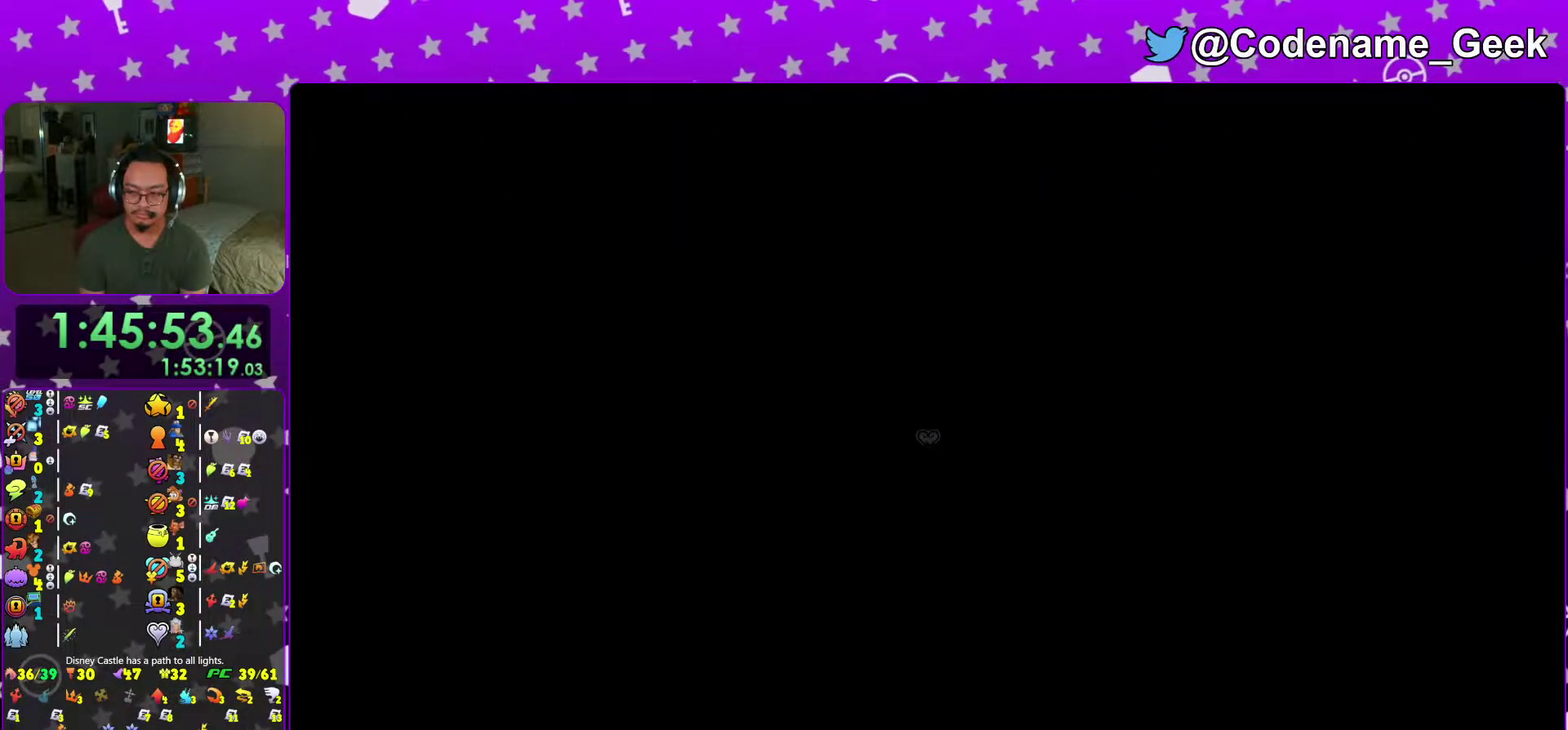
{"dt_ms": 500, "buttons": ["Y"], "left_stick": "down", "right_stick": "center", "events": [[367, "left_stick", "down"], [450, "Y", "down"]]}
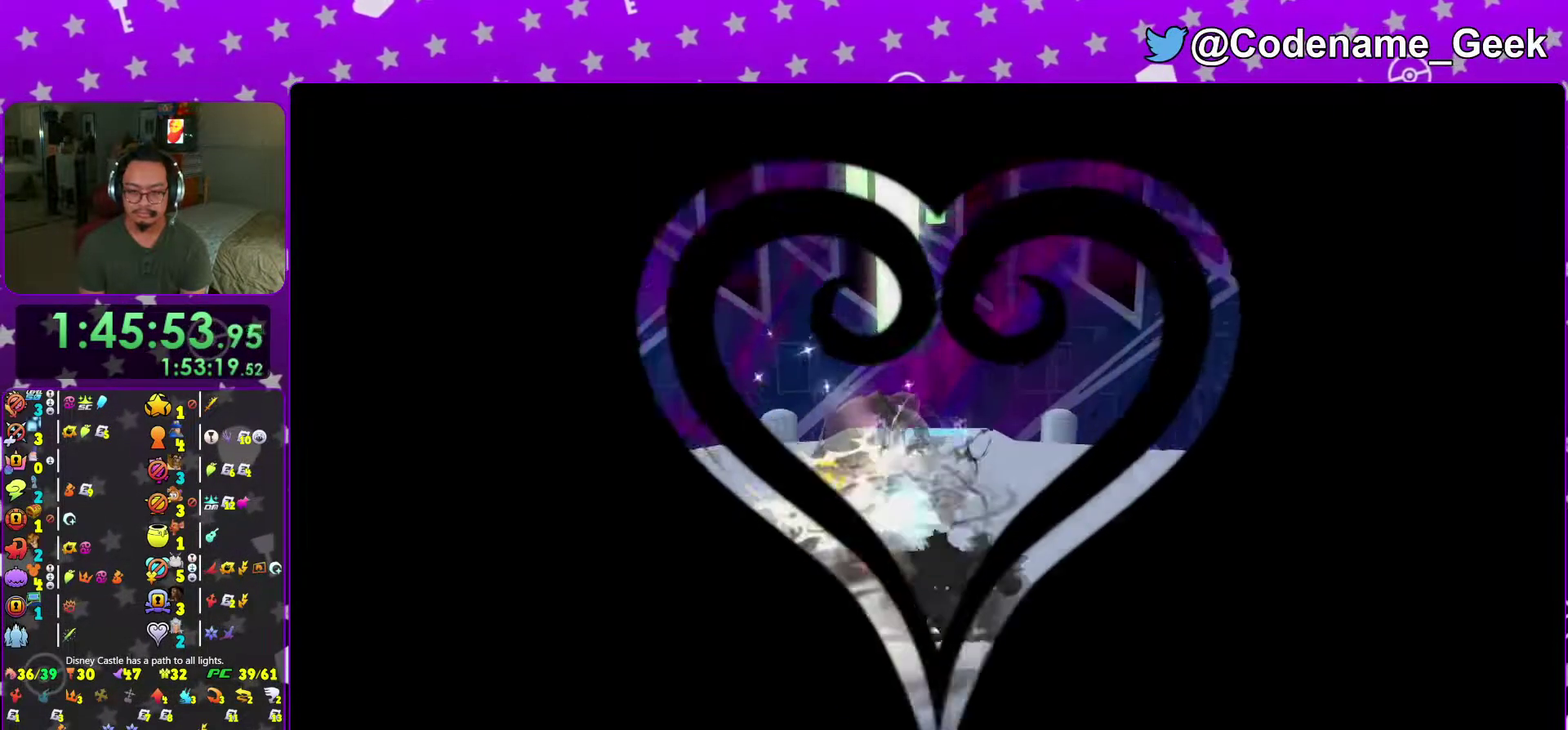
{"dt_ms": 301, "buttons": [], "left_stick": "center", "right_stick": "center", "events": [[184, "left_stick", "center"], [217, "Y", "up"]]}
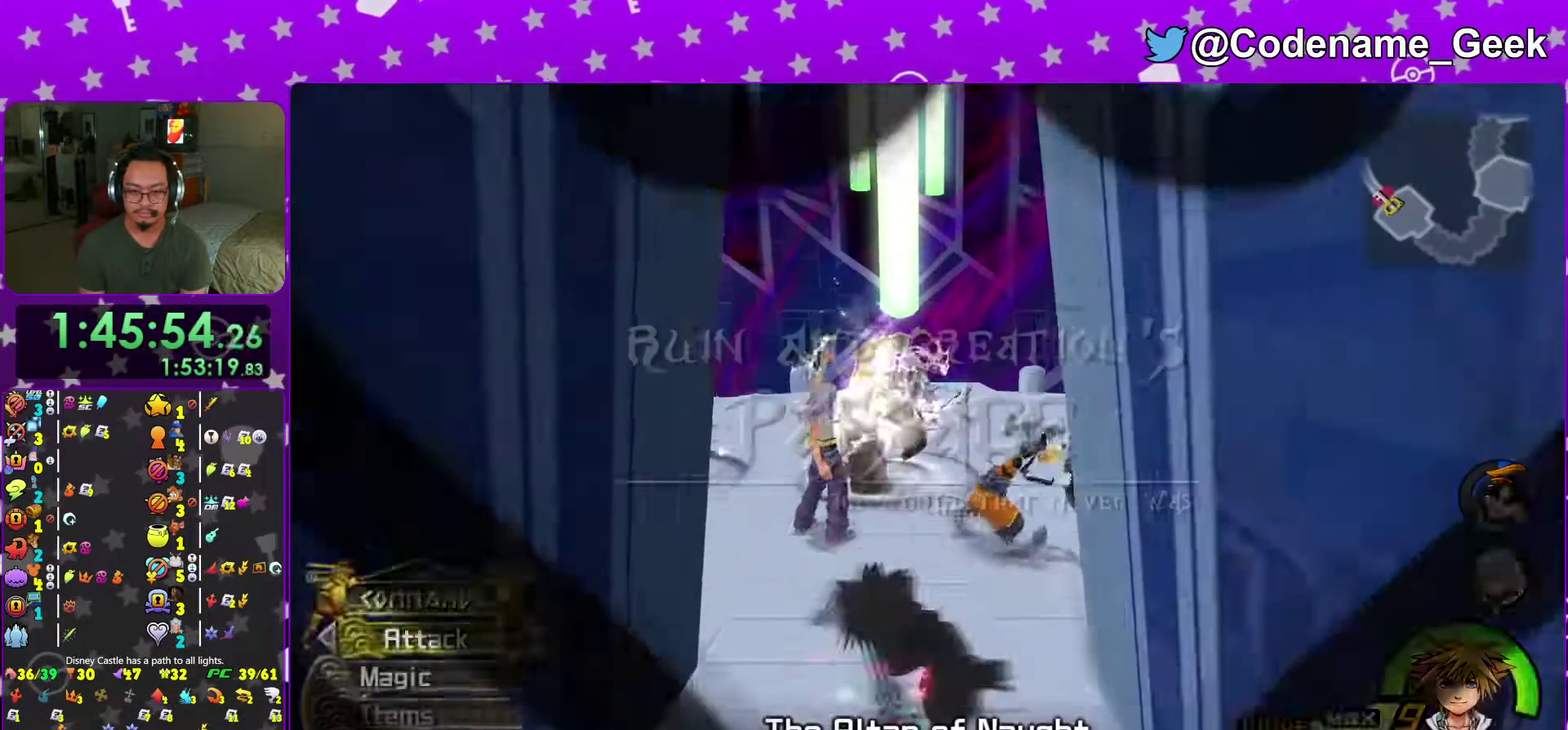
{"dt_ms": 700, "buttons": ["A"], "left_stick": "center", "right_stick": "center", "events": [[133, "A", "down"], [216, "A", "up"], [367, "A", "down"], [483, "A", "up"], [617, "A", "down"]]}
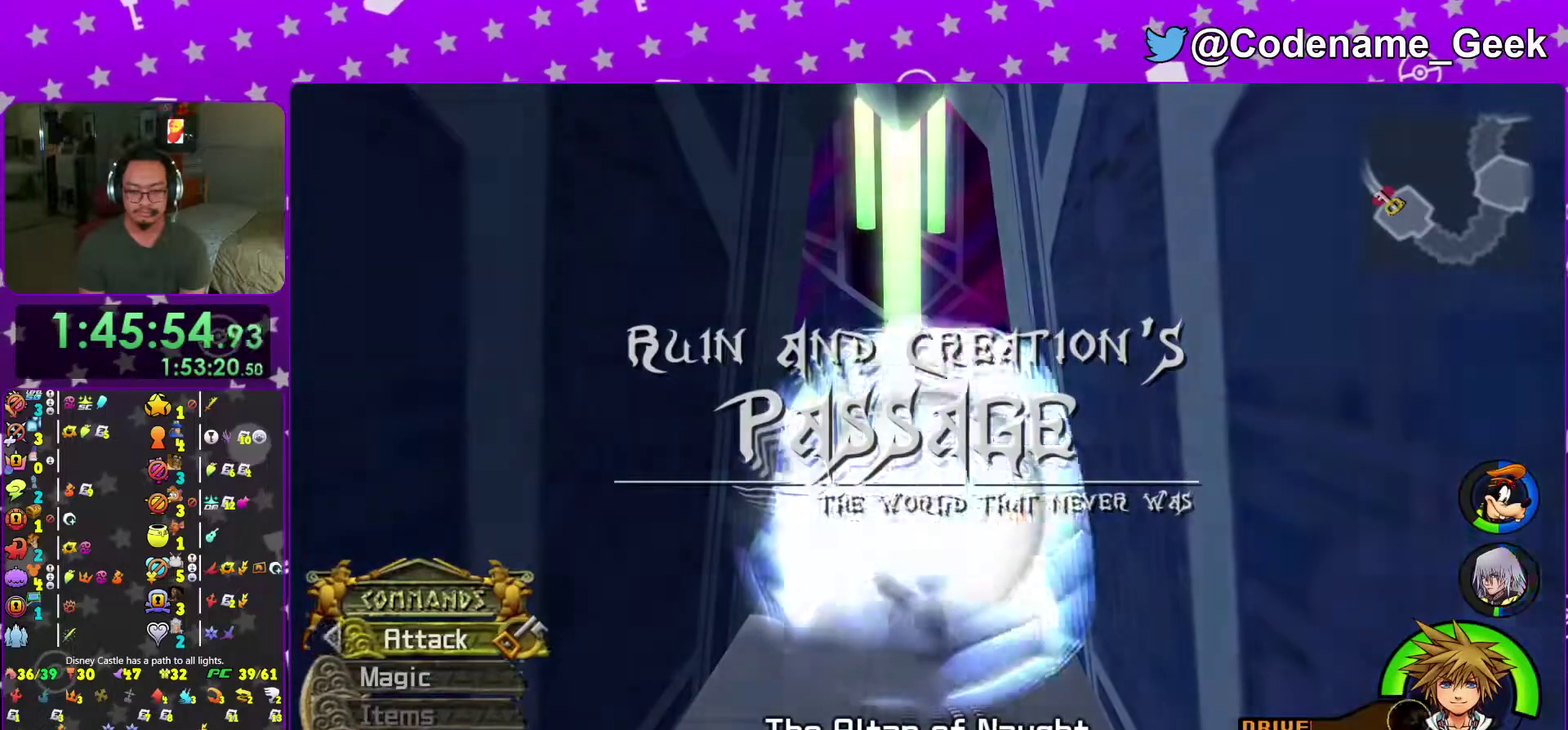
{"dt_ms": 301, "buttons": [], "left_stick": "center", "right_stick": "center", "events": [[50, "A", "up"]]}
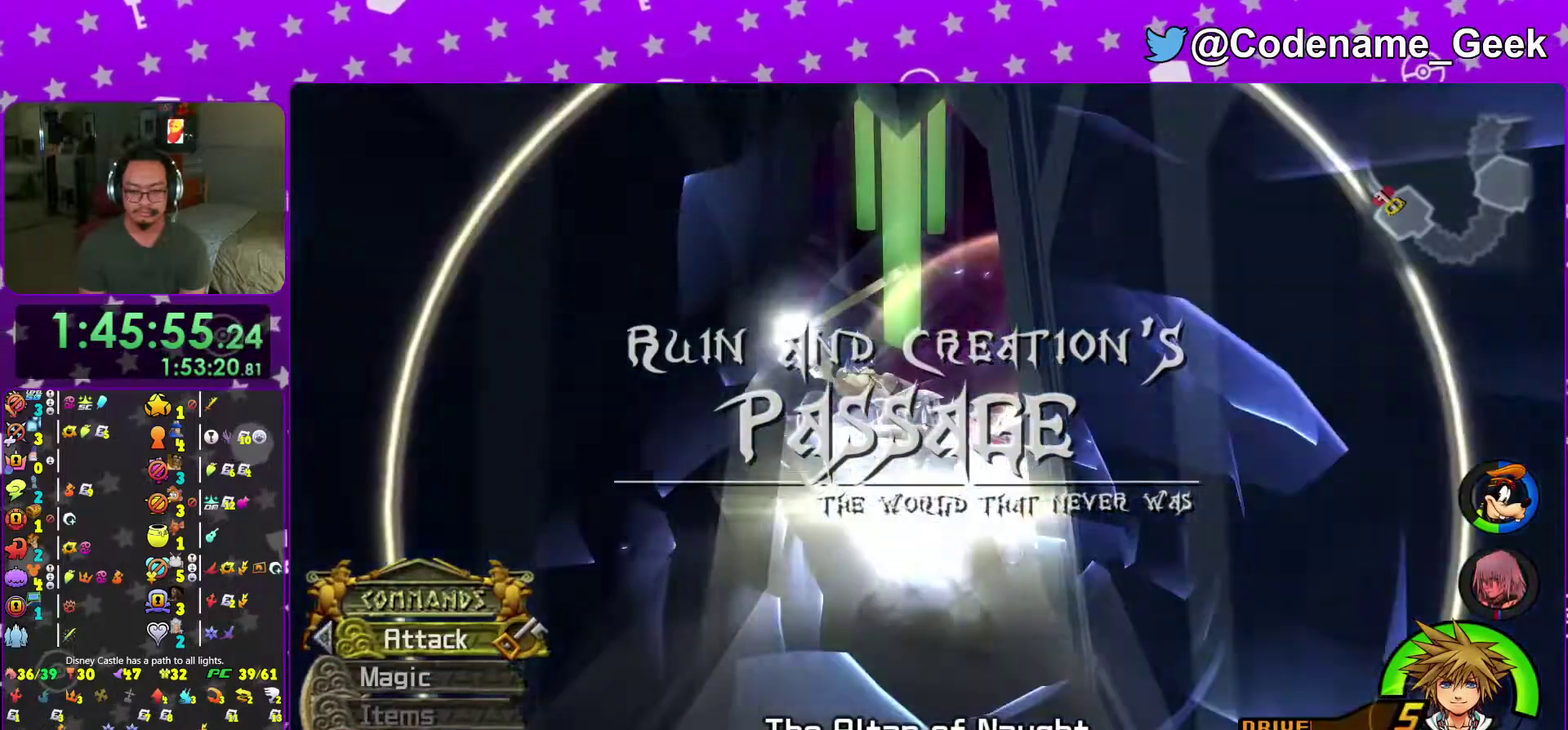
{"dt_ms": 700, "buttons": [], "left_stick": "down", "right_stick": "down", "events": [[83, "right_stick", "down"], [133, "left_stick", "down"]]}
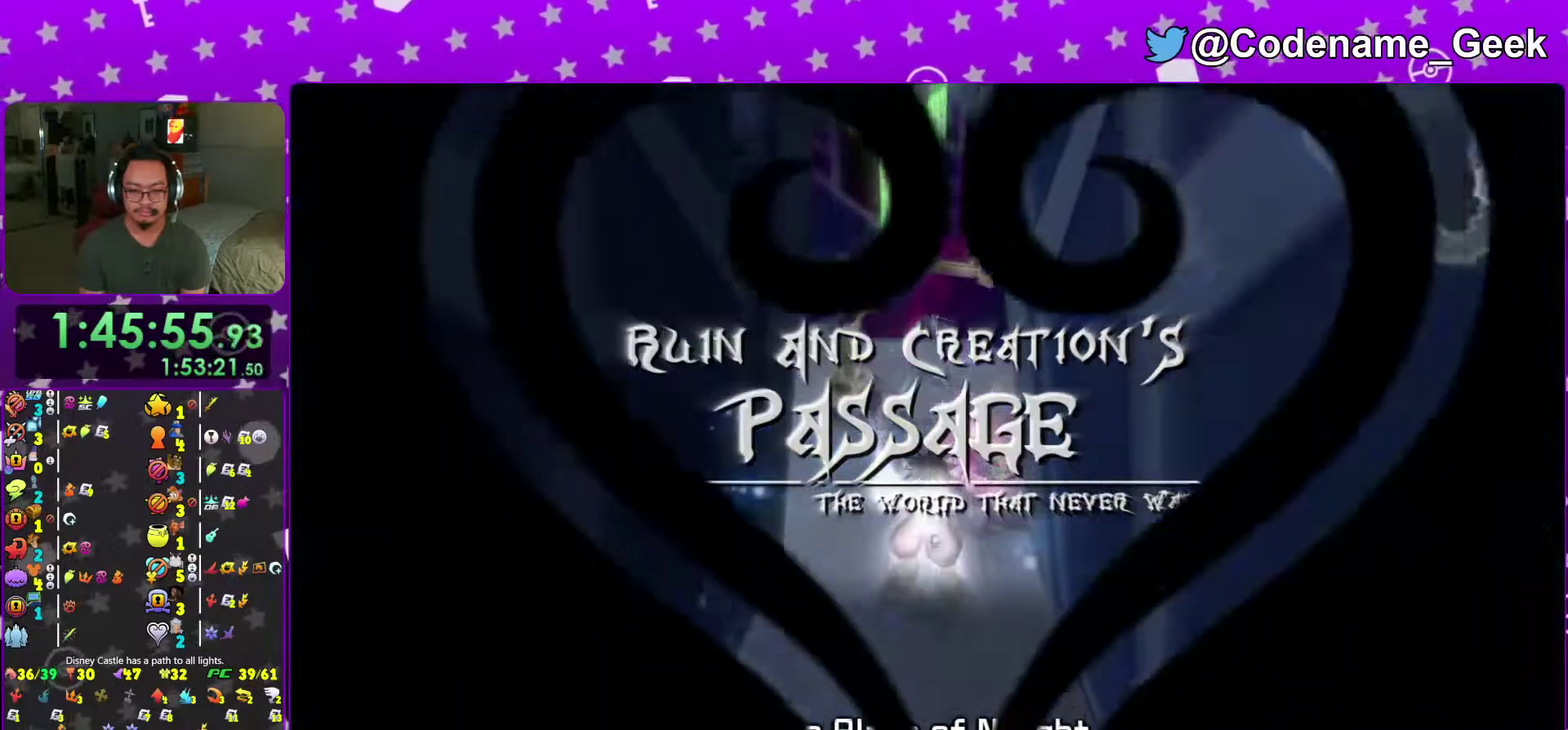
{"dt_ms": 301, "buttons": [], "left_stick": "down", "right_stick": "center", "events": [[134, "right_stick", "center"]]}
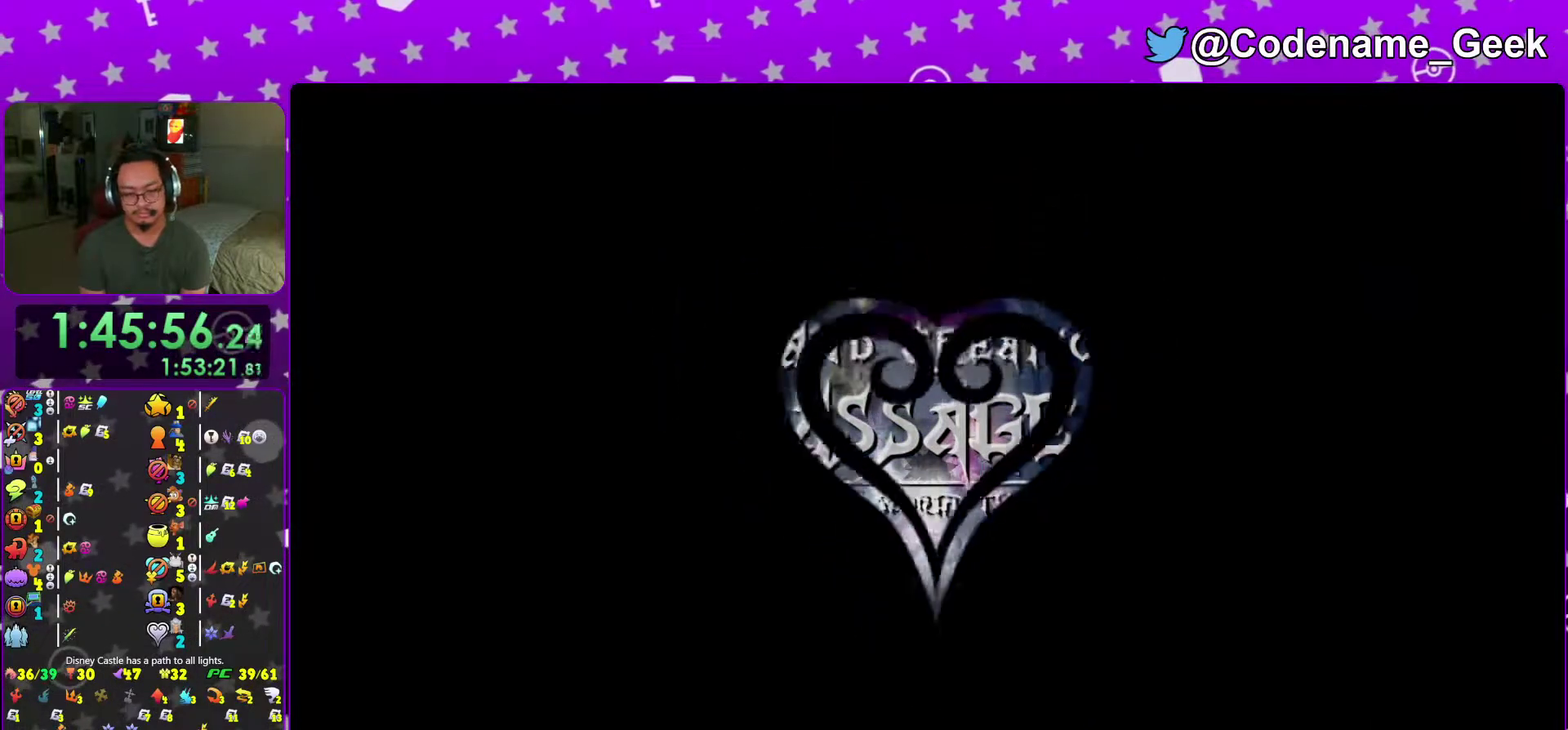
{"dt_ms": 700, "buttons": [], "left_stick": "down", "right_stick": "center", "events": []}
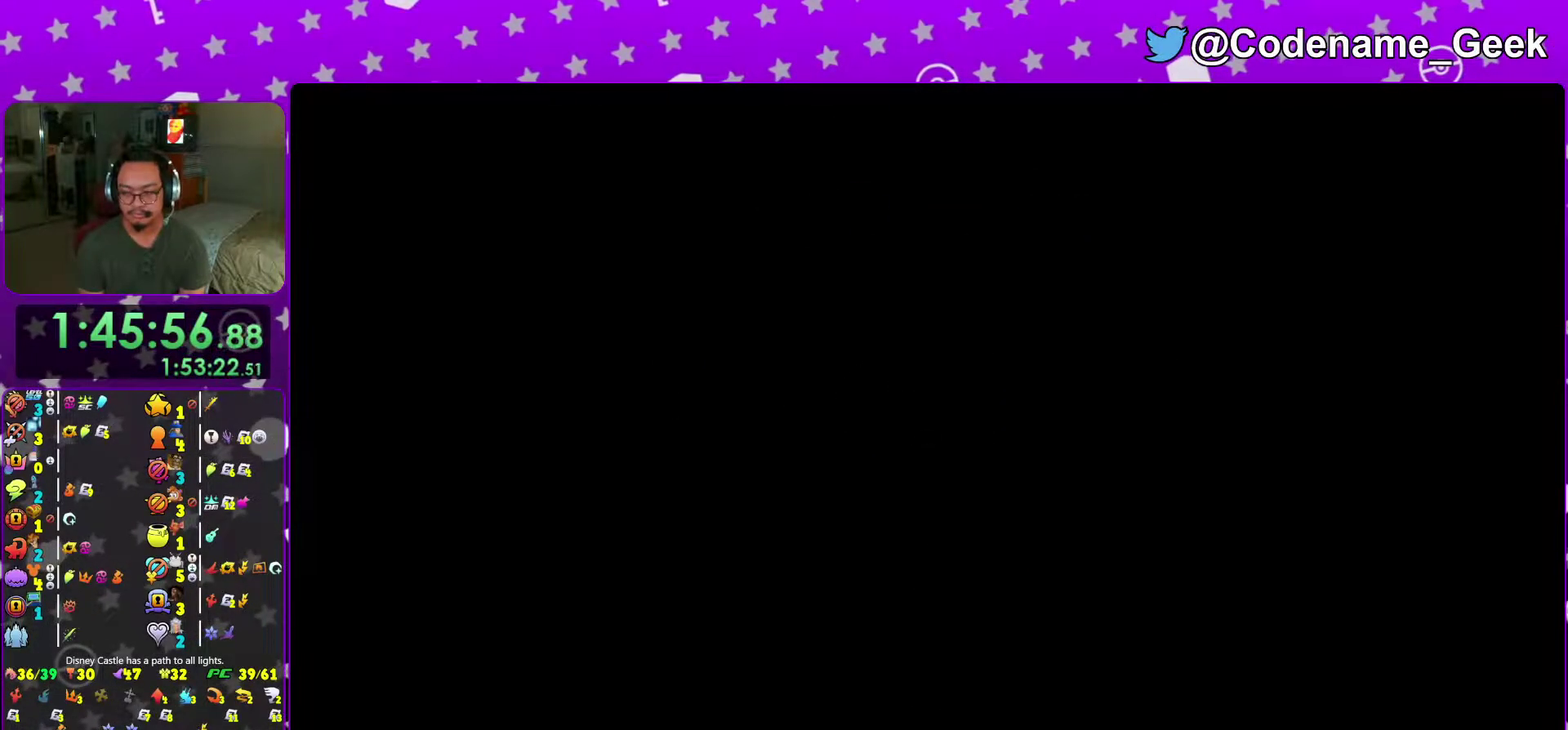
{"dt_ms": 501, "buttons": [], "left_stick": "down", "right_stick": "center", "events": []}
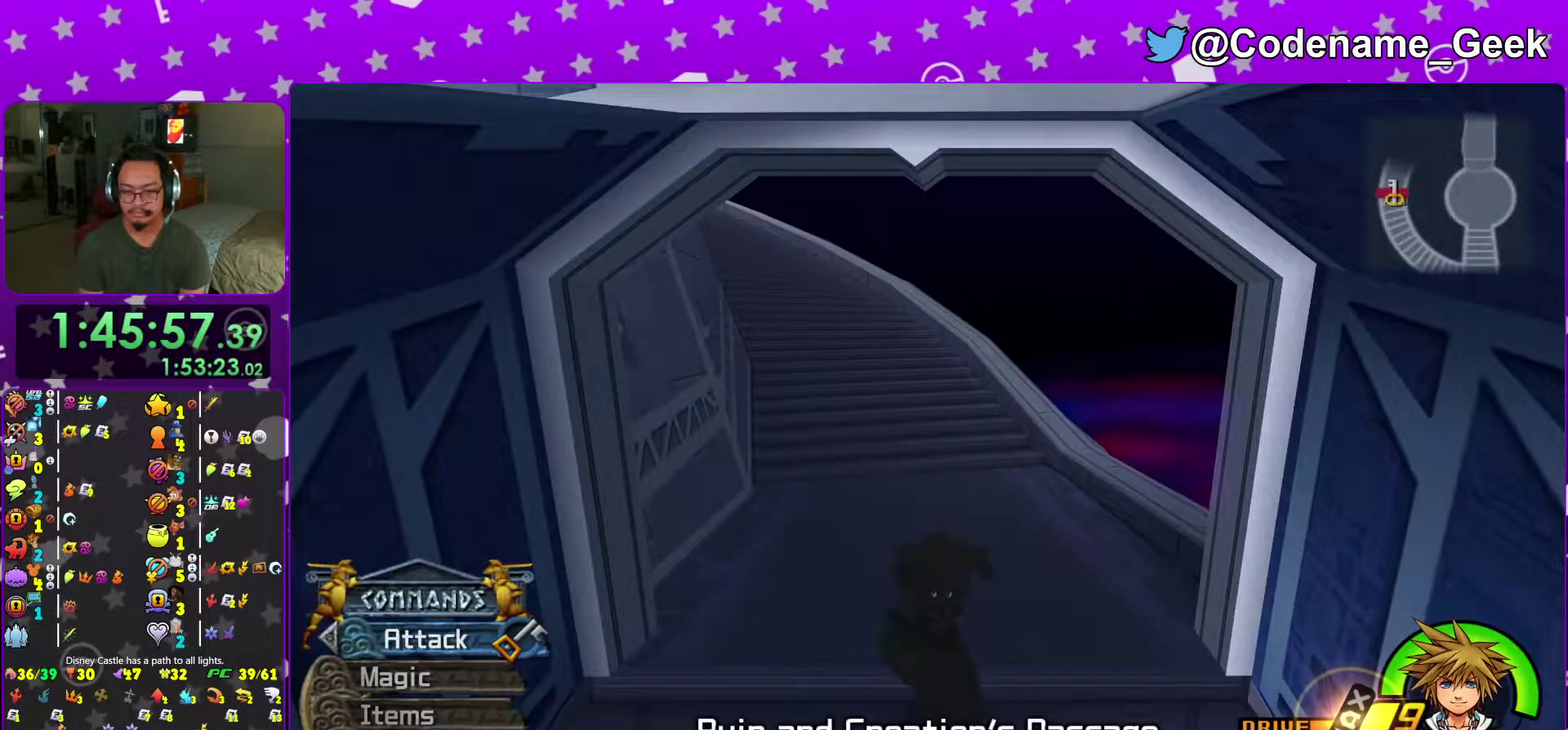
{"dt_ms": 500, "buttons": [], "left_stick": "up", "right_stick": "center", "events": [[267, "left_stick", "center"], [333, "left_stick", "up"]]}
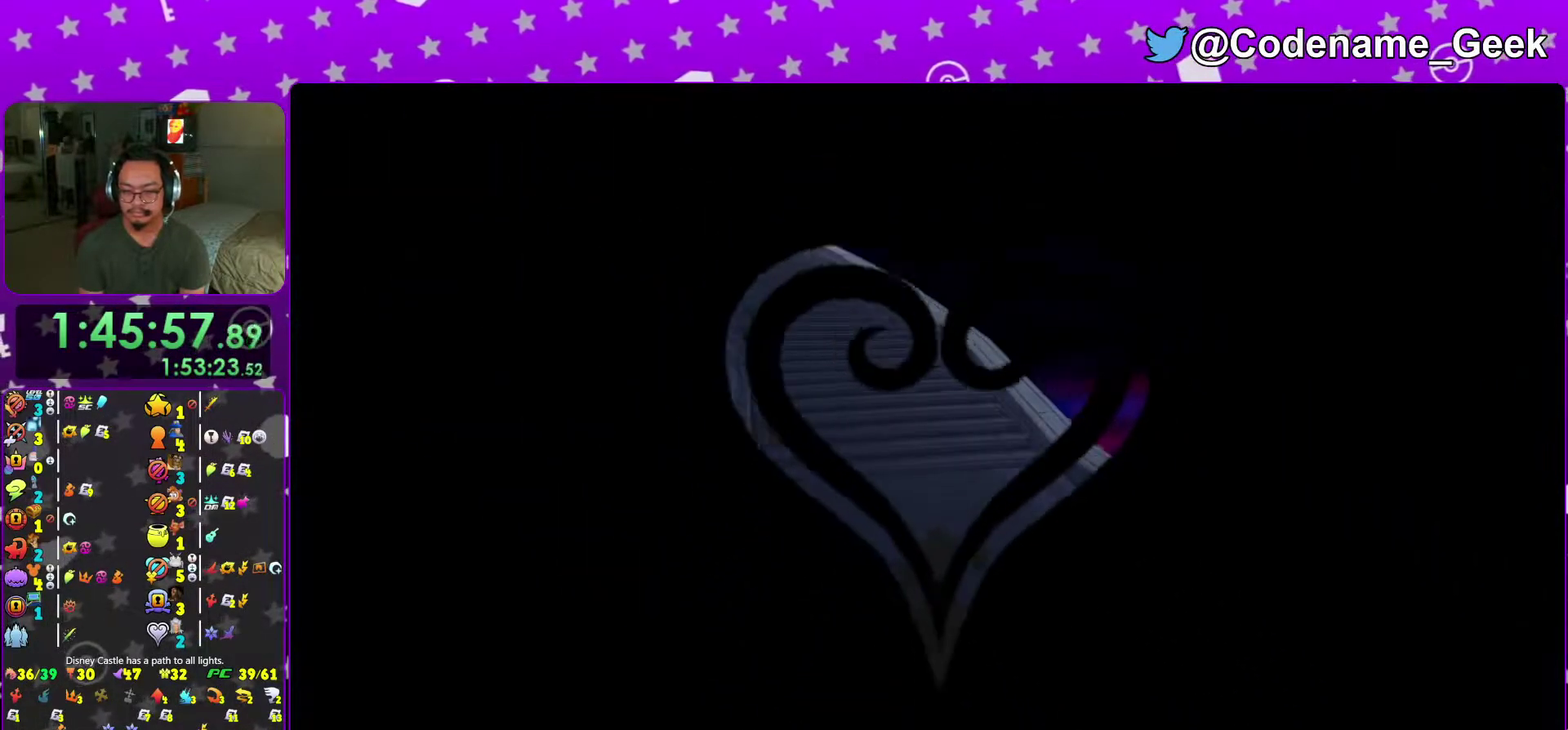
{"dt_ms": 601, "buttons": [], "left_stick": "up", "right_stick": "center"}
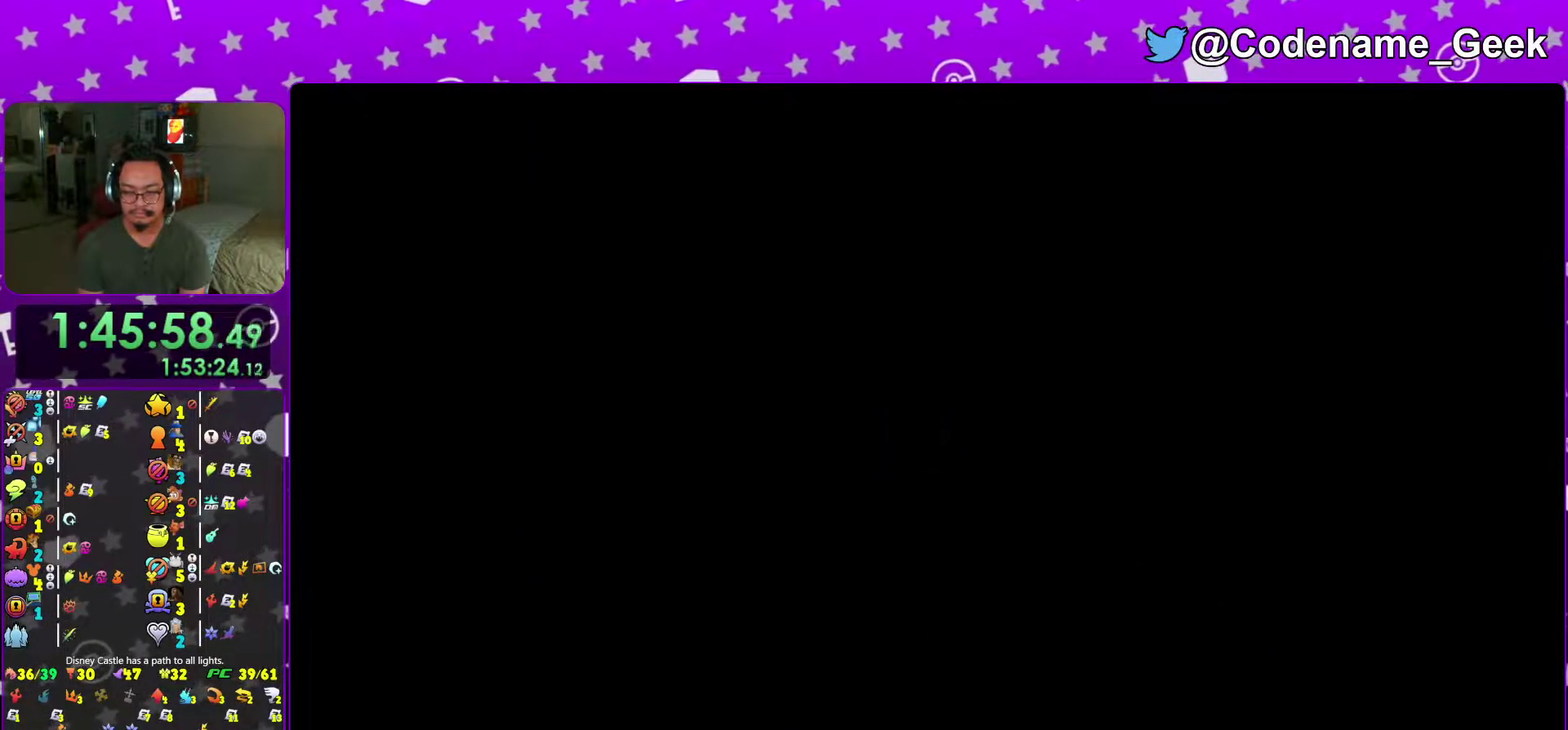
{"dt_ms": 400, "buttons": [], "left_stick": "up", "right_stick": "center"}
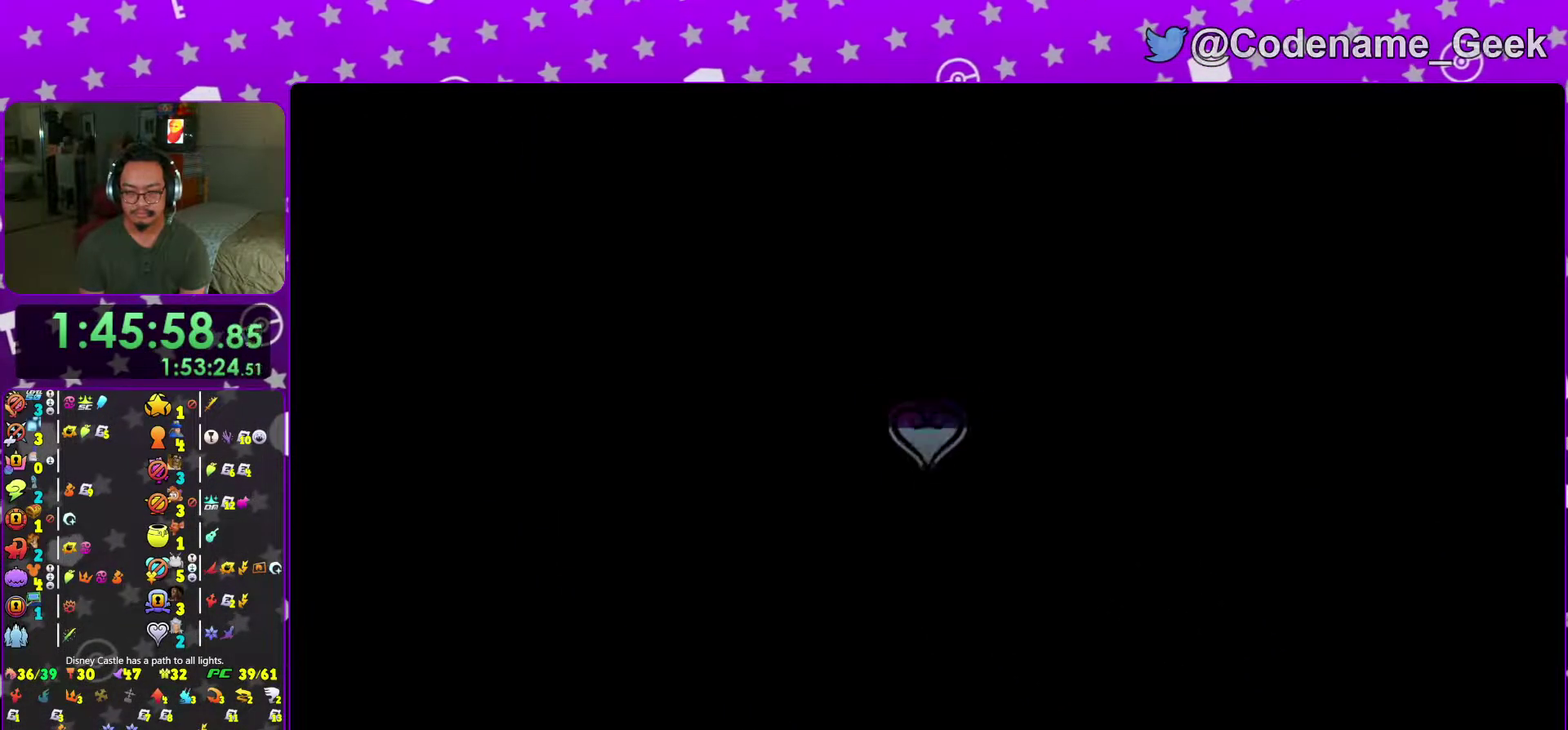
{"dt_ms": 601, "buttons": [], "left_stick": "center", "right_stick": "center"}
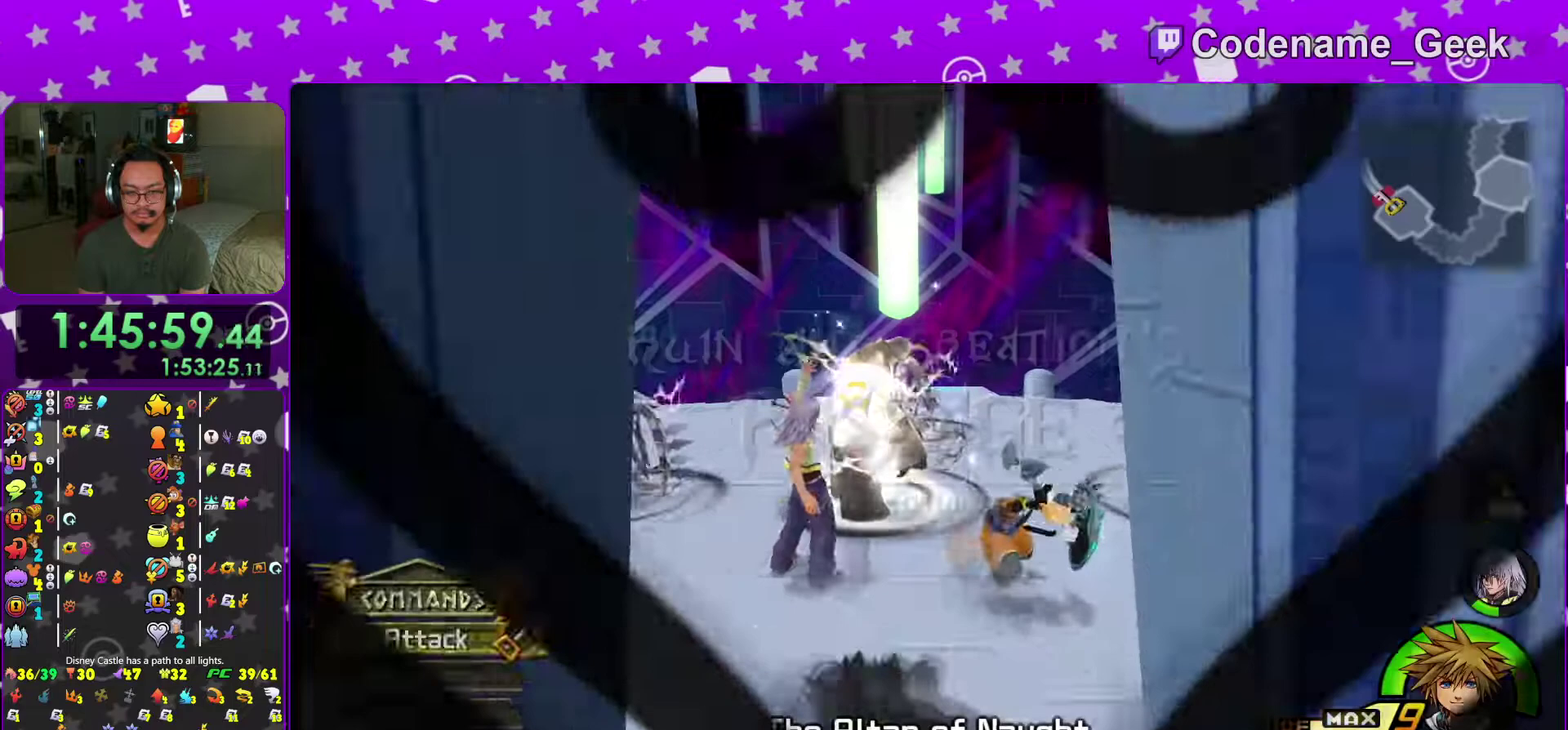
{"dt_ms": 400, "buttons": [], "left_stick": "center", "right_stick": "center", "events": [[167, "A", "down"], [250, "A", "up"]]}